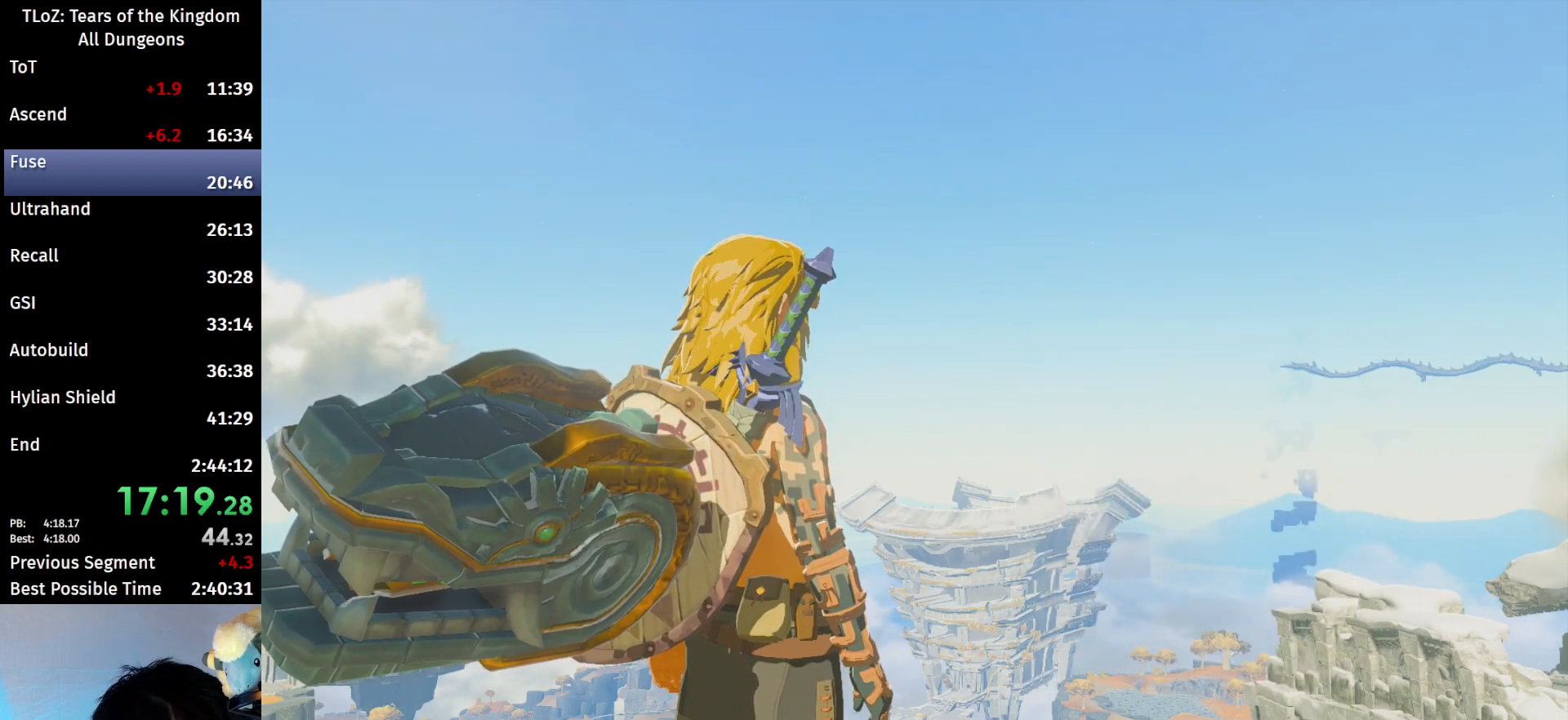
Gameplay with a controller (Nintendo layout); each line is a JSON object with the inputs held at the frame after it. "events" lists button and stick changes between this image and that frame as [ms after this image, input, new state], when the widget could be followed in between. Not read: L3 R3 TOUCHPAD.
{"buttons": [], "left_stick": "left", "right_stick": "center", "events": []}
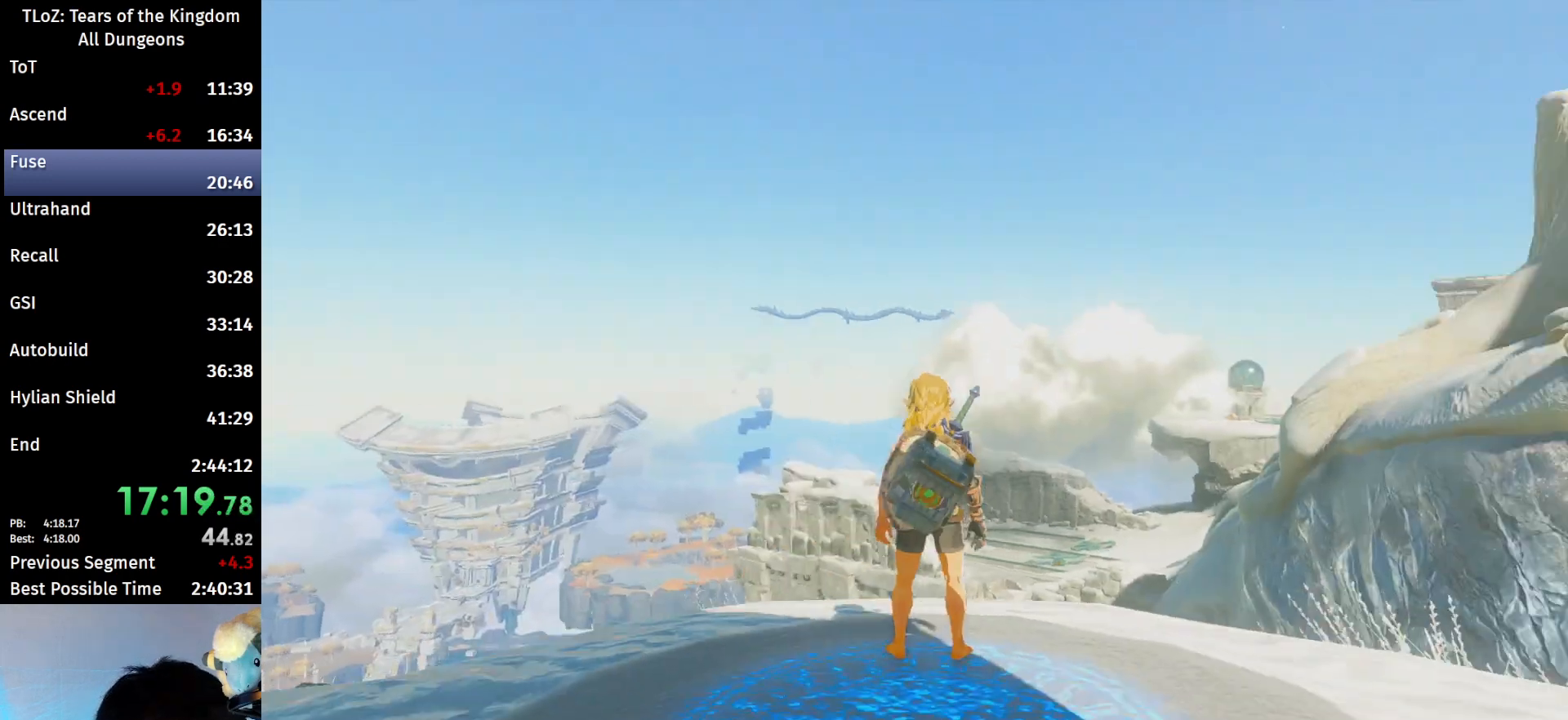
{"buttons": [], "left_stick": "left", "right_stick": "center", "events": [[233, "B", "down"], [267, "B", "up"], [367, "B", "down"], [400, "B", "up"], [467, "B", "down"], [500, "B", "up"]]}
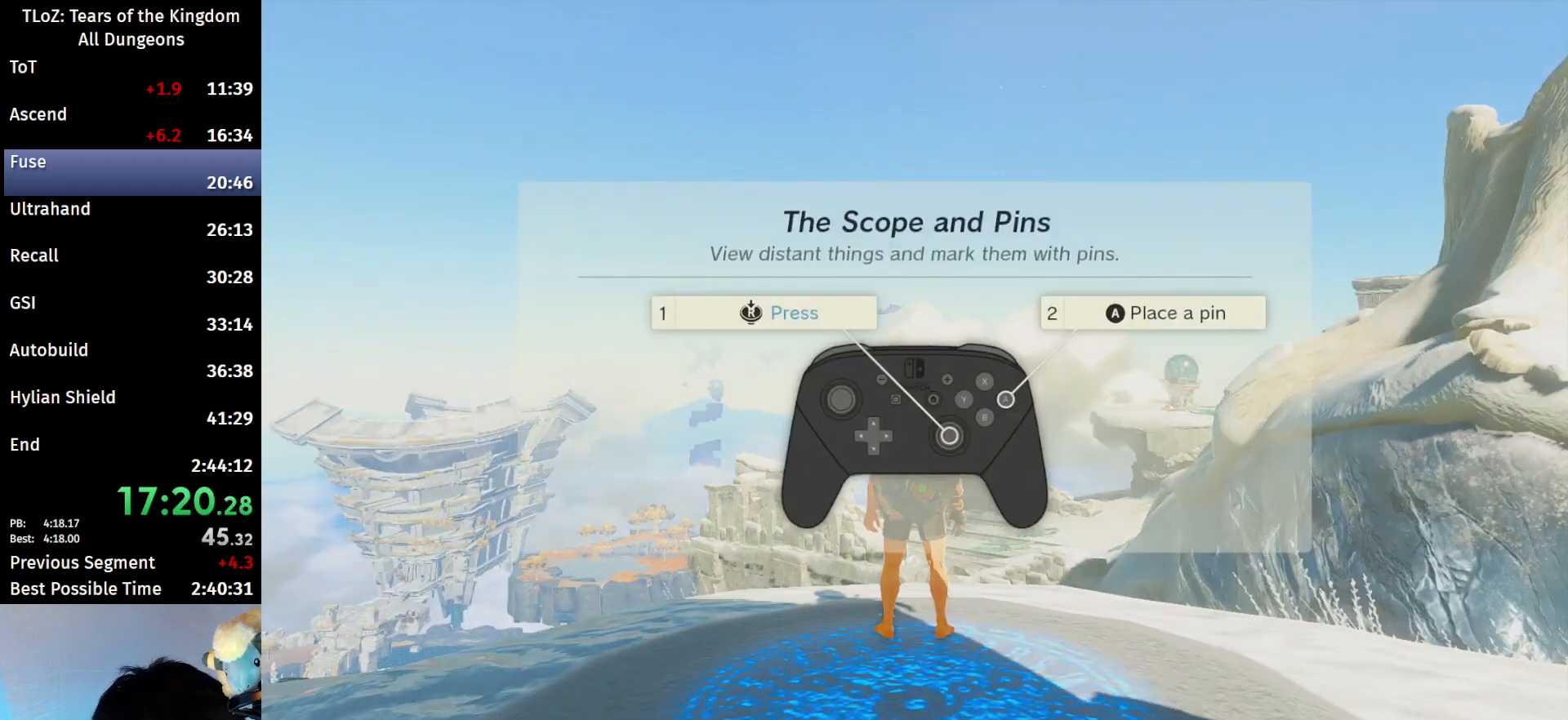
{"buttons": [], "left_stick": "left", "right_stick": "center", "events": [[300, "B", "down"], [367, "B", "up"], [433, "B", "down"], [467, "B", "up"]]}
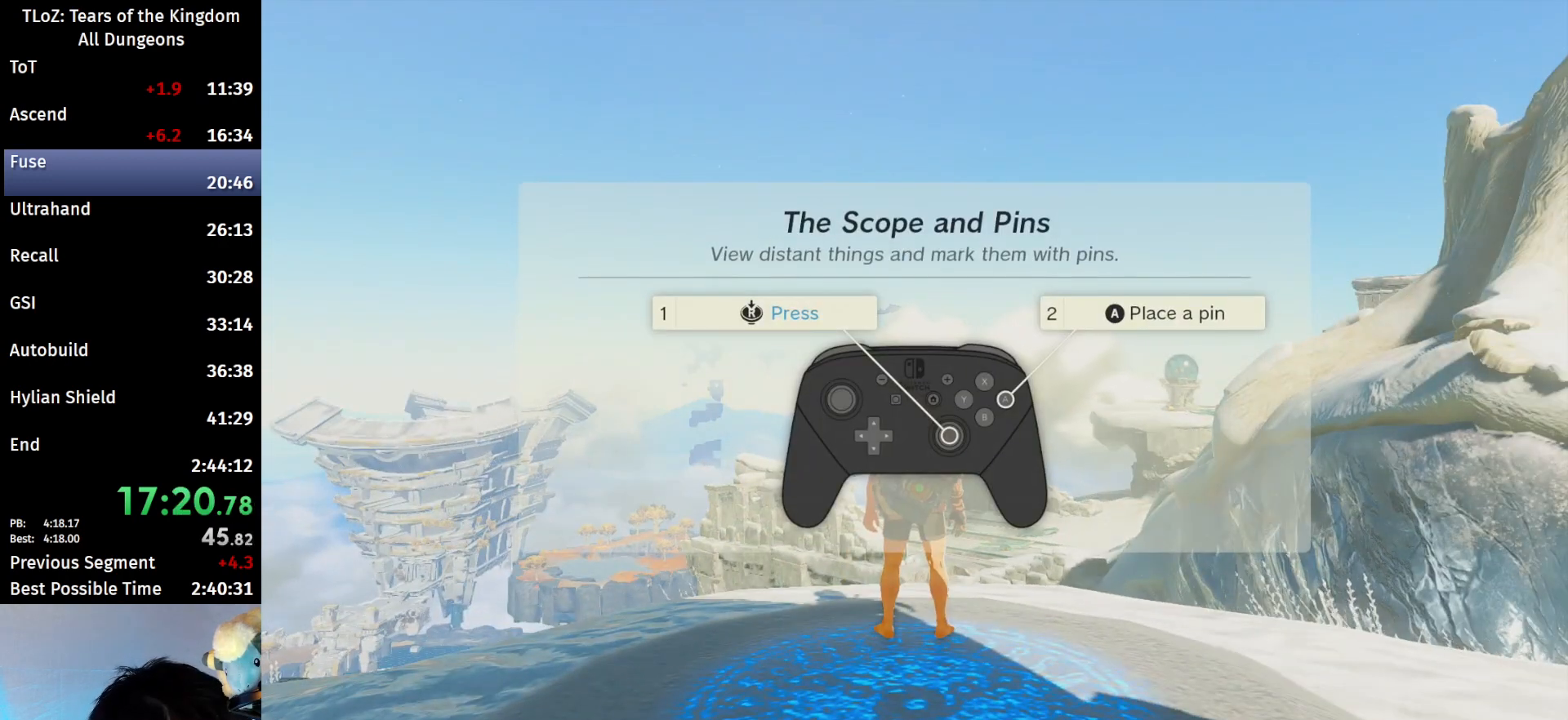
{"buttons": [], "left_stick": "left", "right_stick": "center", "events": [[33, "B", "down"], [100, "B", "up"], [167, "B", "down"], [200, "B", "up"], [267, "B", "down"], [300, "B", "up"], [400, "B", "down"], [433, "B", "up"]]}
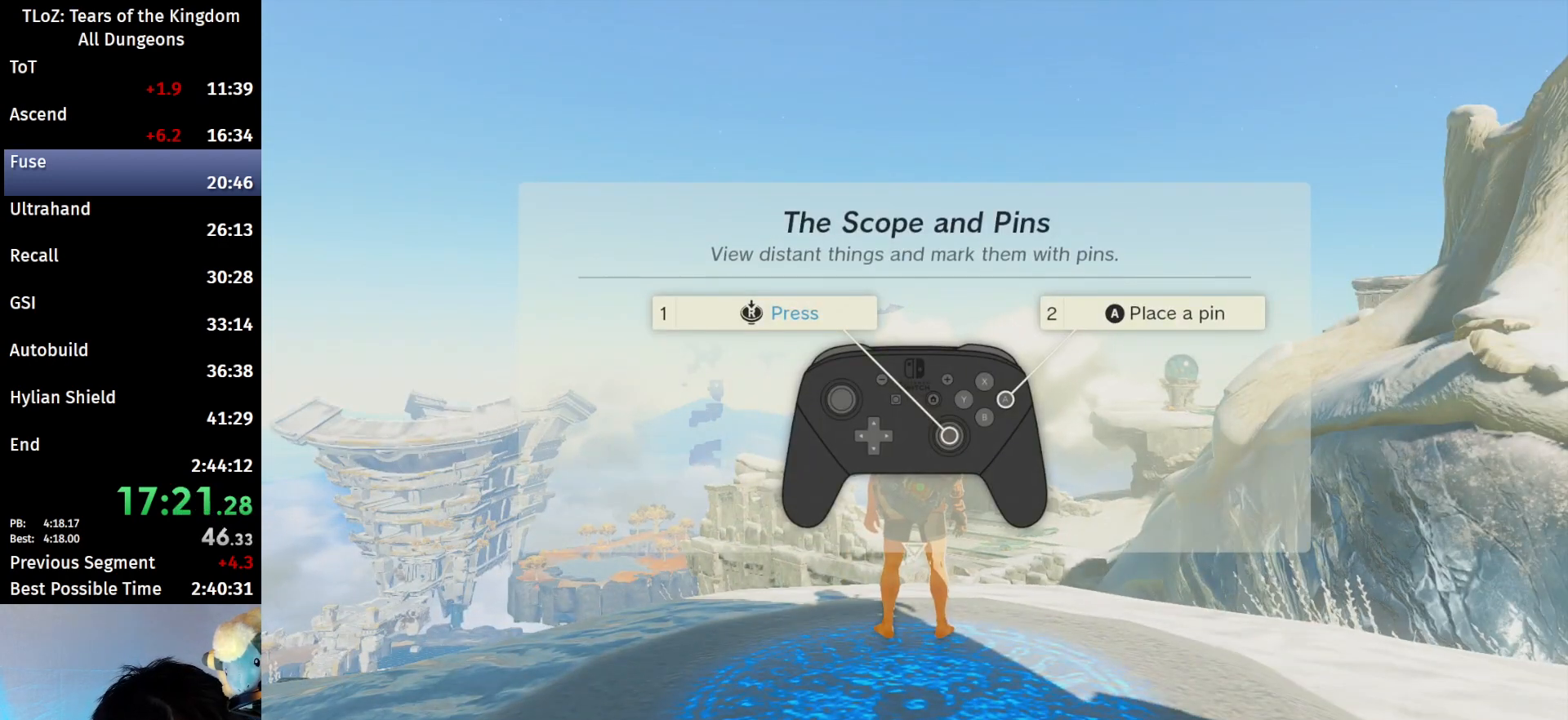
{"buttons": [], "left_stick": "left", "right_stick": "down-left", "events": [[33, "B", "down"], [67, "B", "up"], [100, "B", "down"], [167, "B", "up"], [267, "B", "down"], [300, "B", "up"], [500, "right_stick", "down-left"]]}
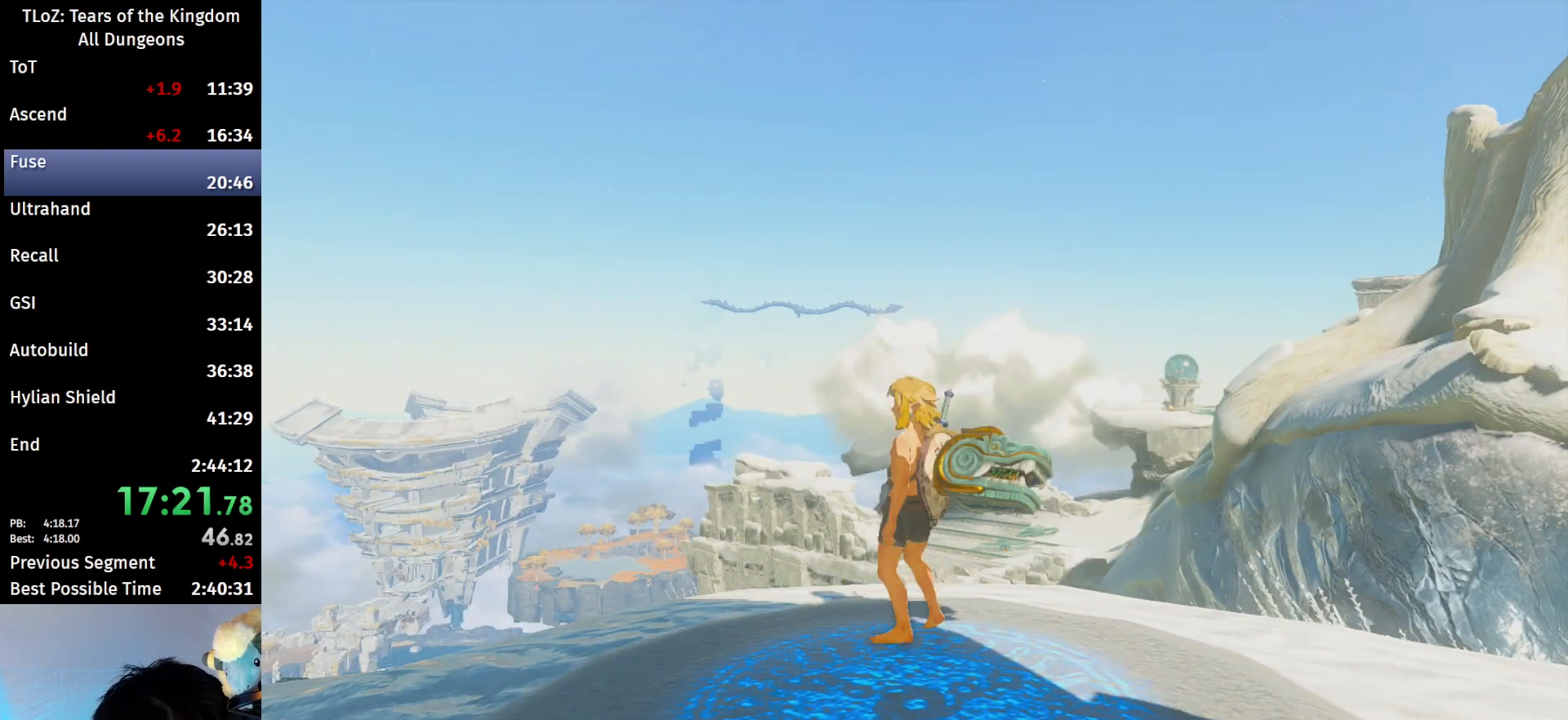
{"buttons": ["B"], "left_stick": "up-left", "right_stick": "down-left", "events": [[33, "left_stick", "up-left"], [200, "B", "down"]]}
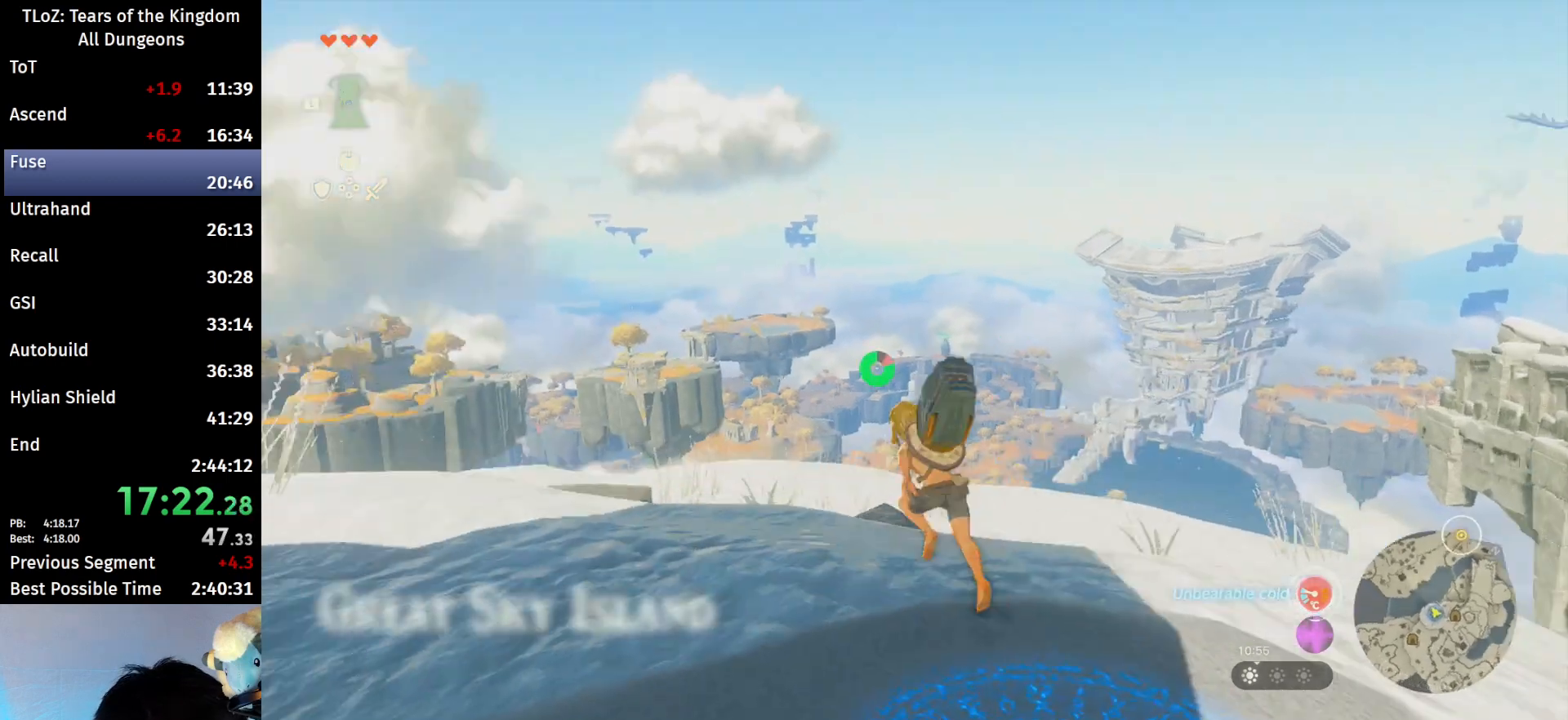
{"buttons": ["B"], "left_stick": "up", "right_stick": "center", "events": [[100, "left_stick", "up"], [500, "right_stick", "center"]]}
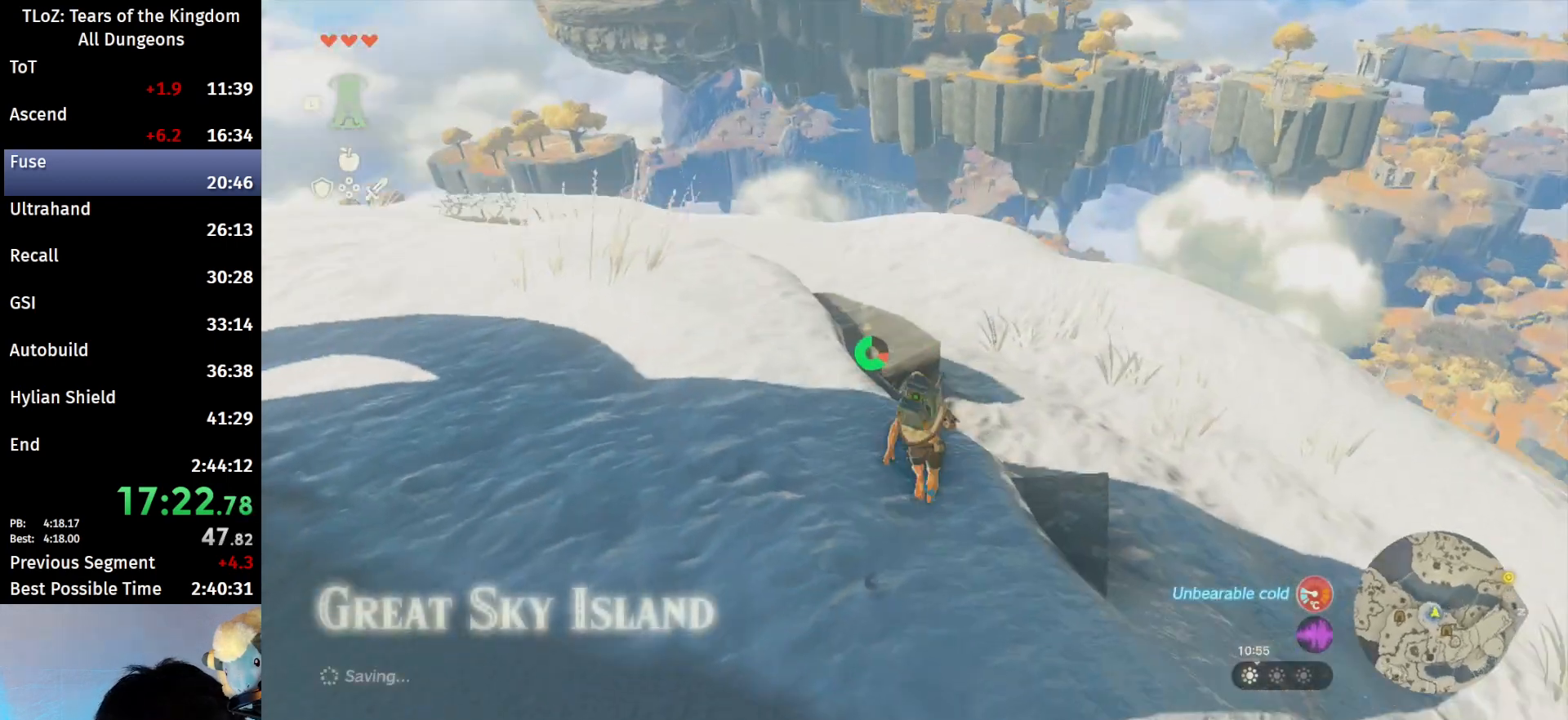
{"buttons": ["B"], "left_stick": "up", "right_stick": "center", "events": []}
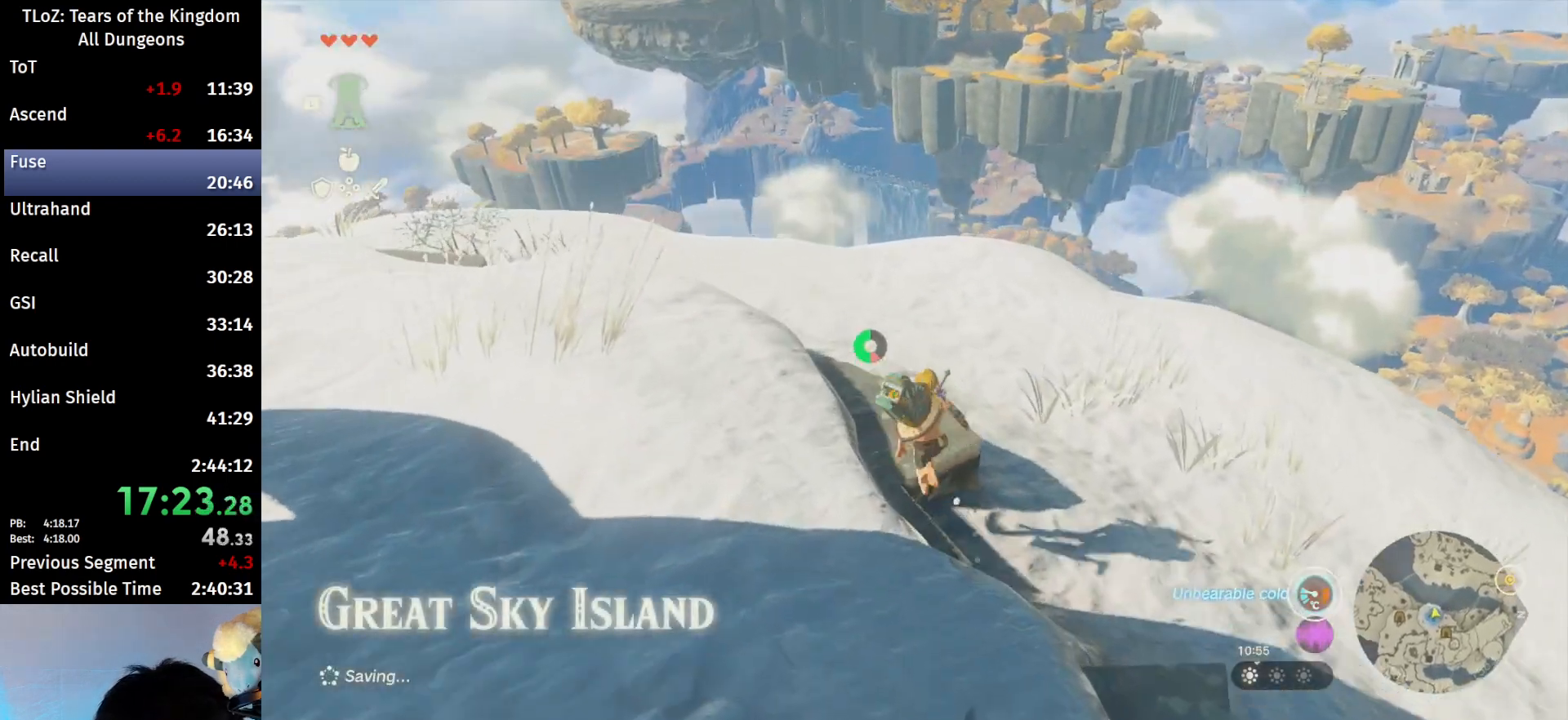
{"buttons": [], "left_stick": "up", "right_stick": "center", "events": [[200, "B", "up"], [200, "X", "down"], [333, "X", "up"]]}
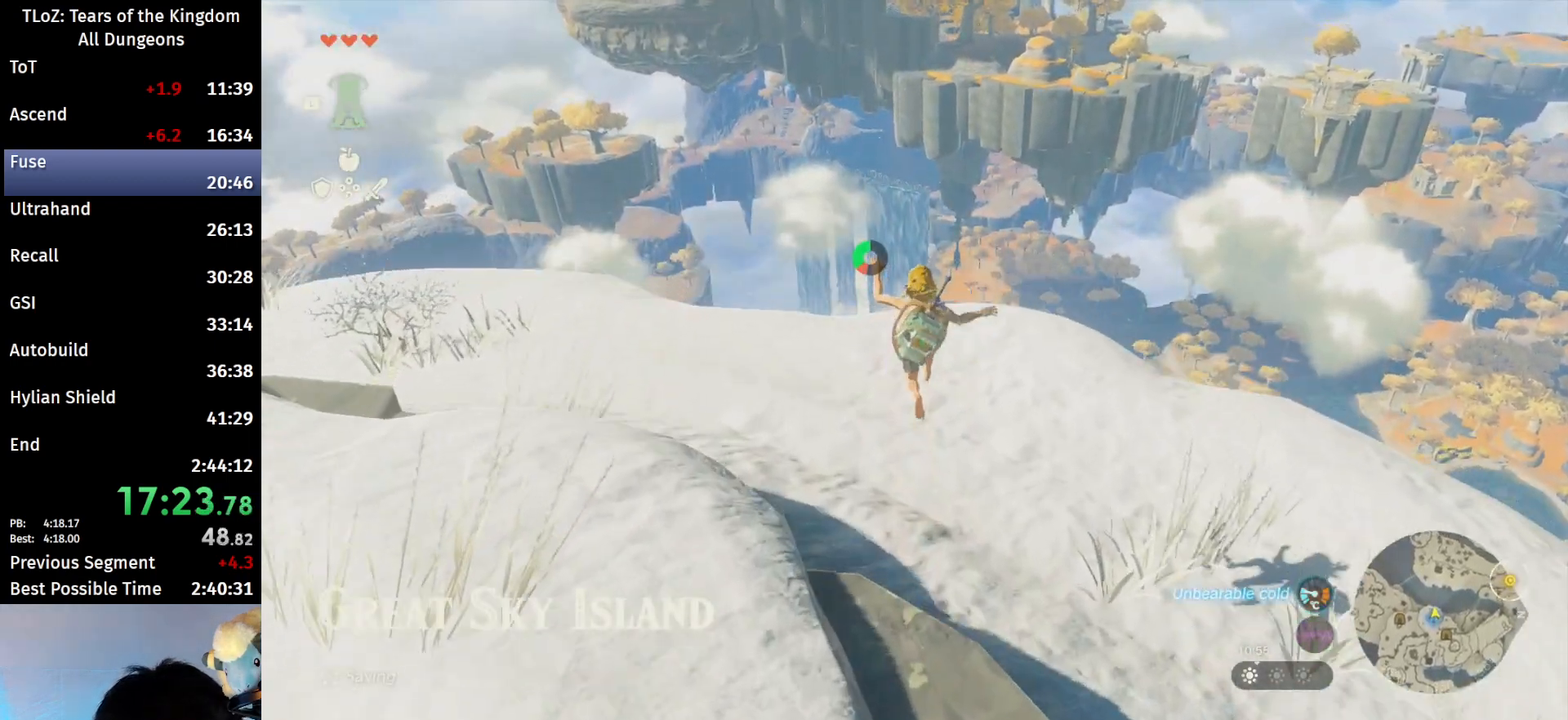
{"buttons": ["B"], "left_stick": "up", "right_stick": "center", "events": [[33, "right_stick", "down"], [333, "right_stick", "center"], [433, "B", "down"]]}
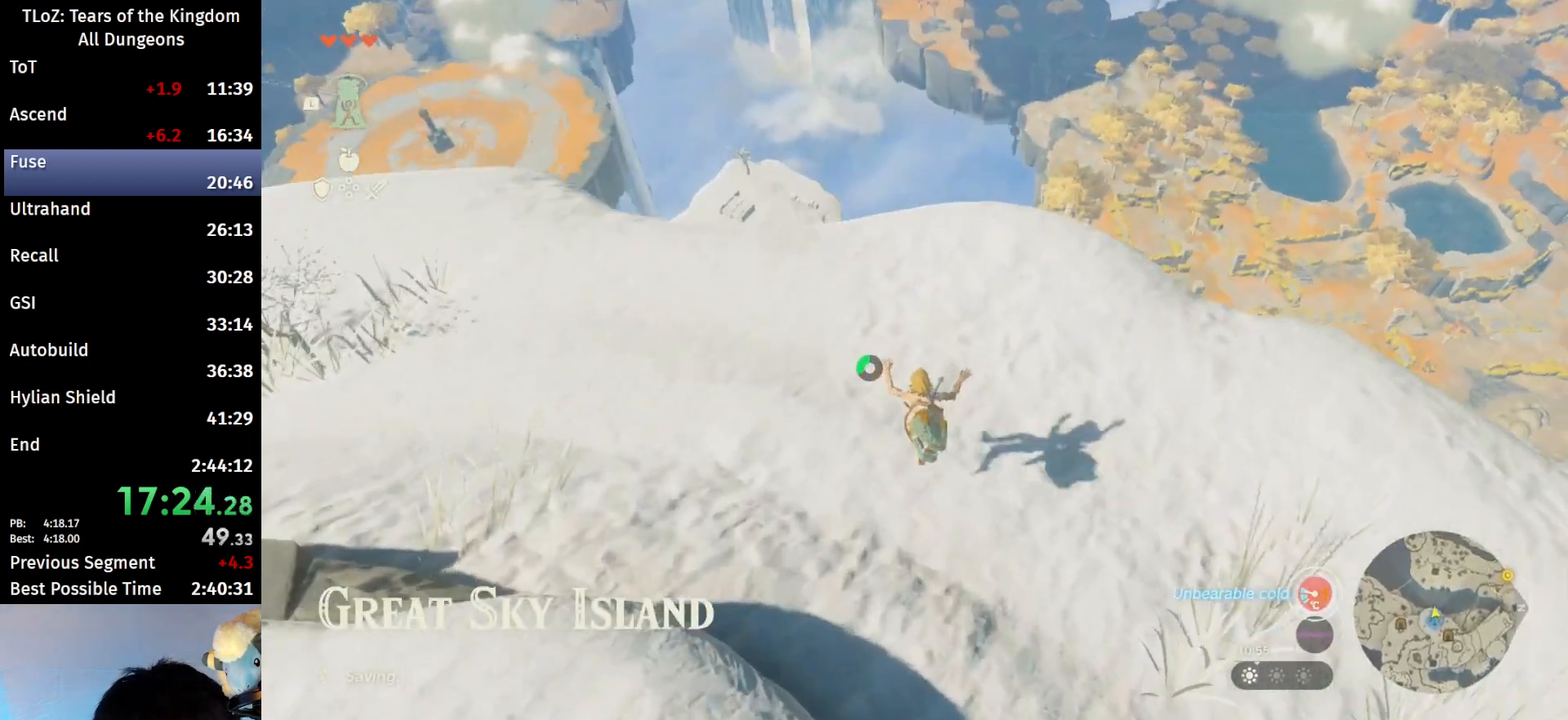
{"buttons": [], "left_stick": "up", "right_stick": "center", "events": [[500, "B", "up"]]}
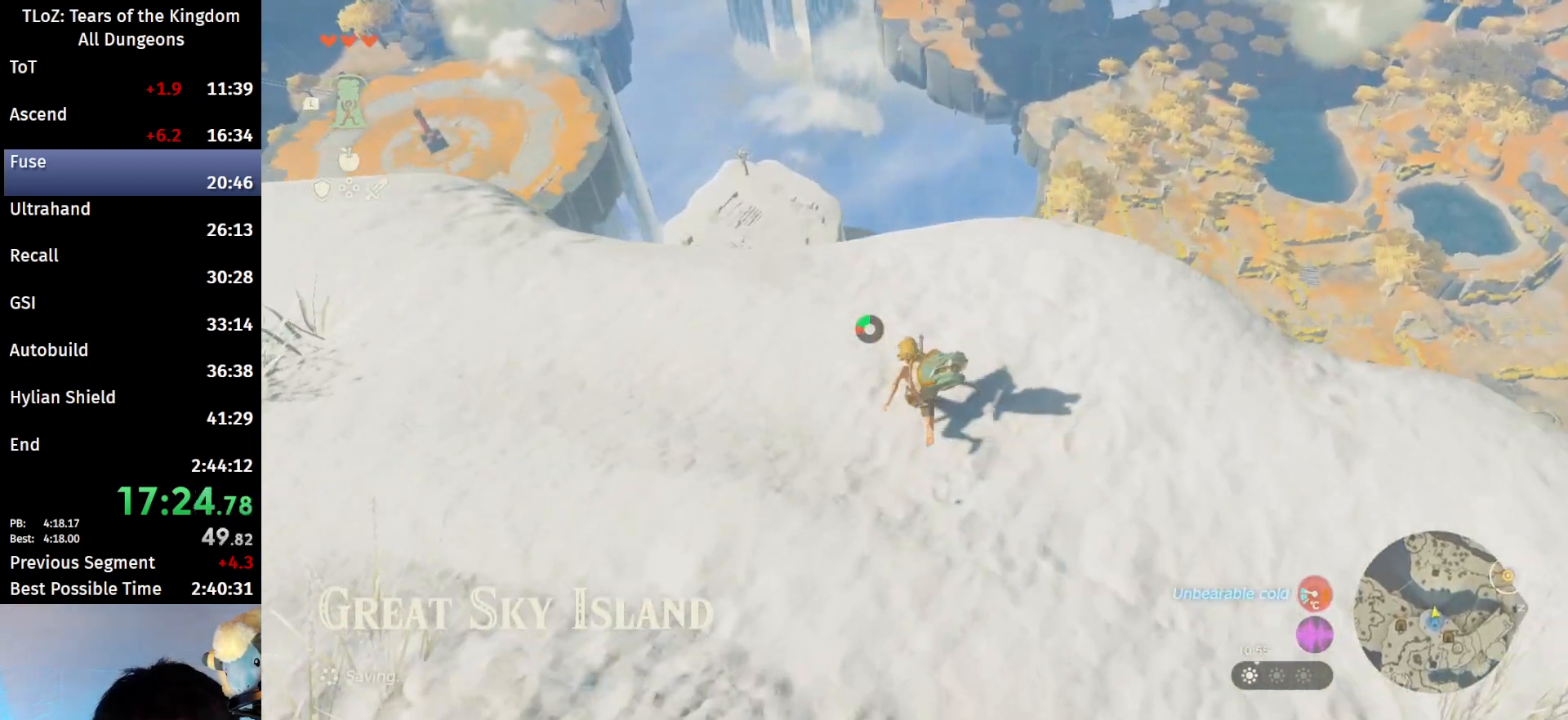
{"buttons": ["L2"], "left_stick": "up", "right_stick": "center", "events": [[100, "right_stick", "down"], [233, "L2", "down"], [433, "right_stick", "center"]]}
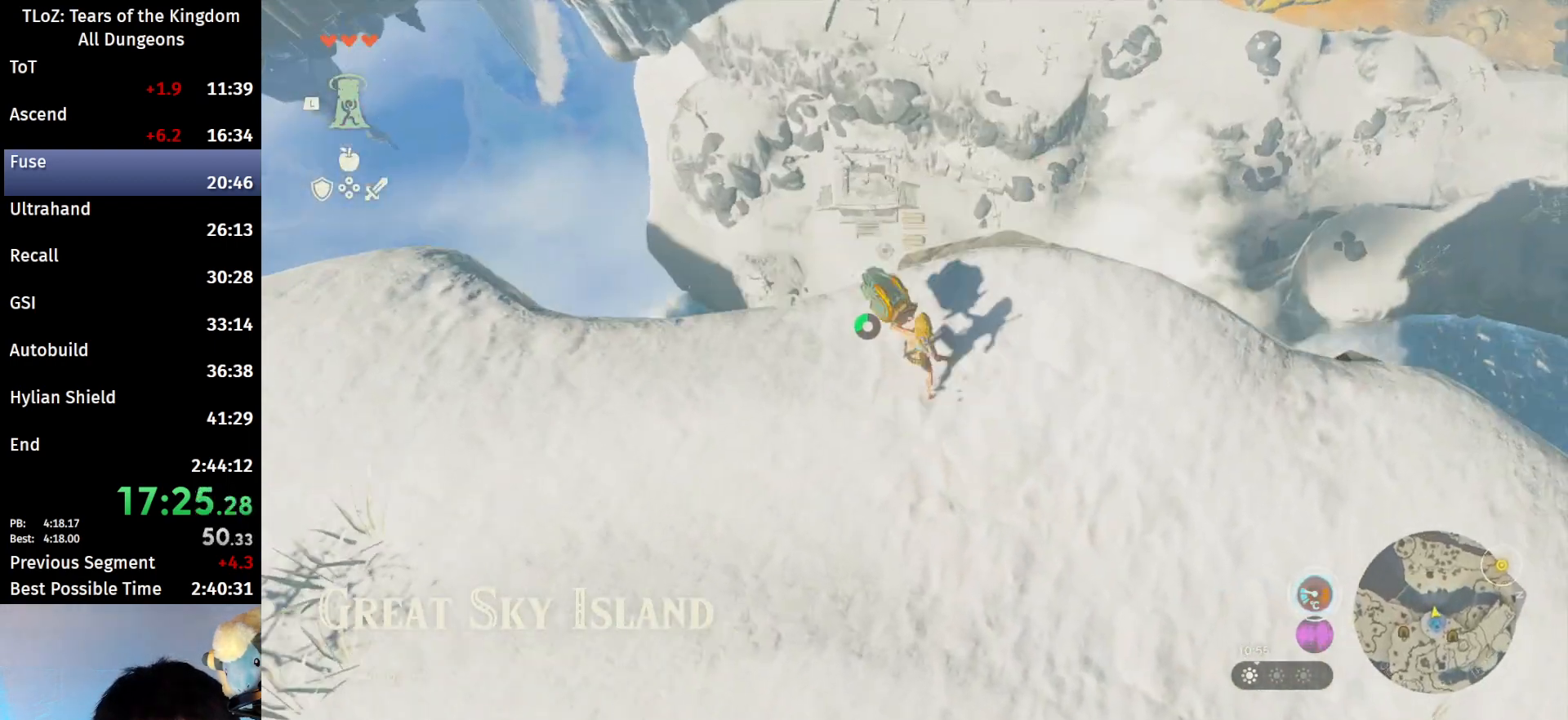
{"buttons": ["L2", "R1"], "left_stick": "left", "right_stick": "up", "events": [[167, "left_stick", "center"], [267, "left_stick", "left"], [267, "right_stick", "up"], [433, "R1", "down"]]}
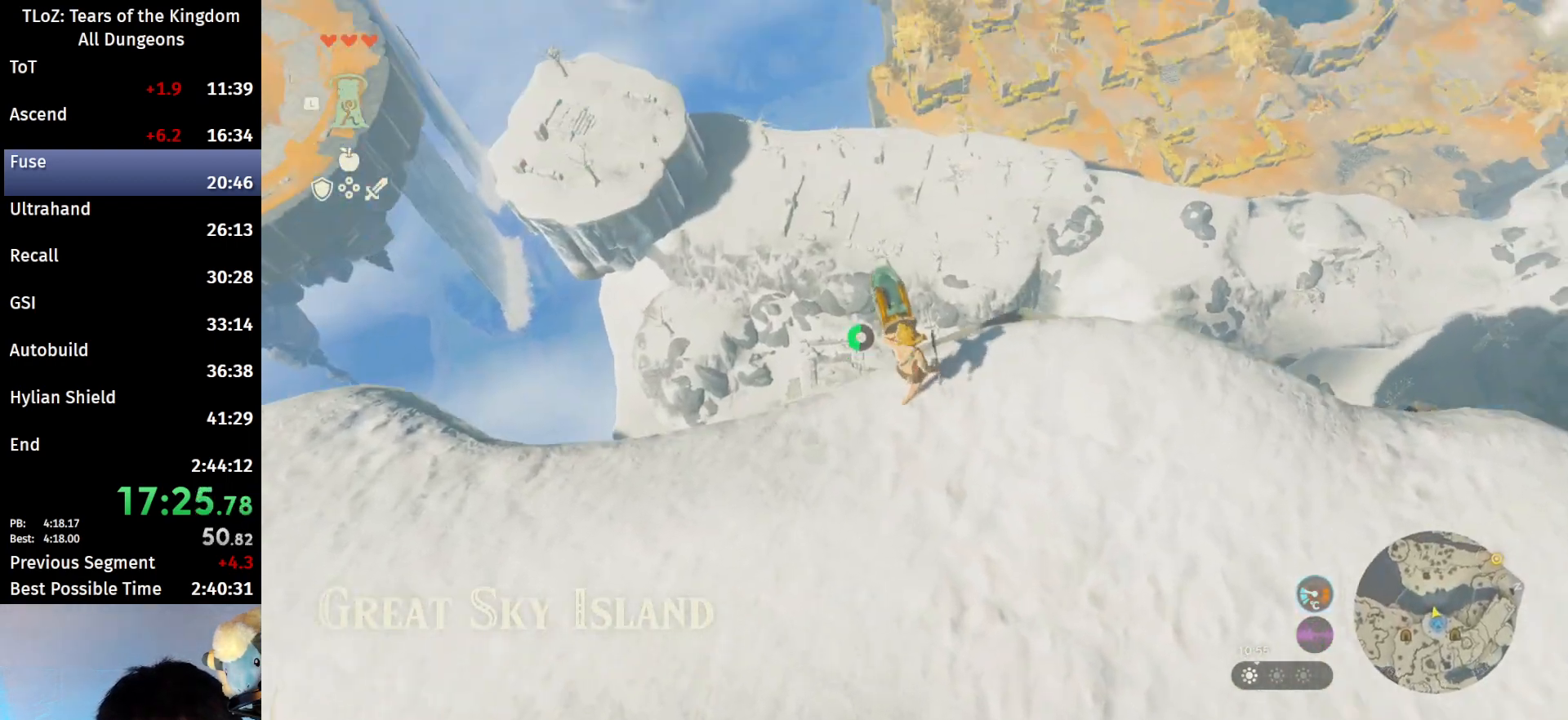
{"buttons": ["L2", "R1"], "left_stick": "center", "right_stick": "up", "events": [[67, "right_stick", "center"], [100, "left_stick", "center"], [400, "right_stick", "up"]]}
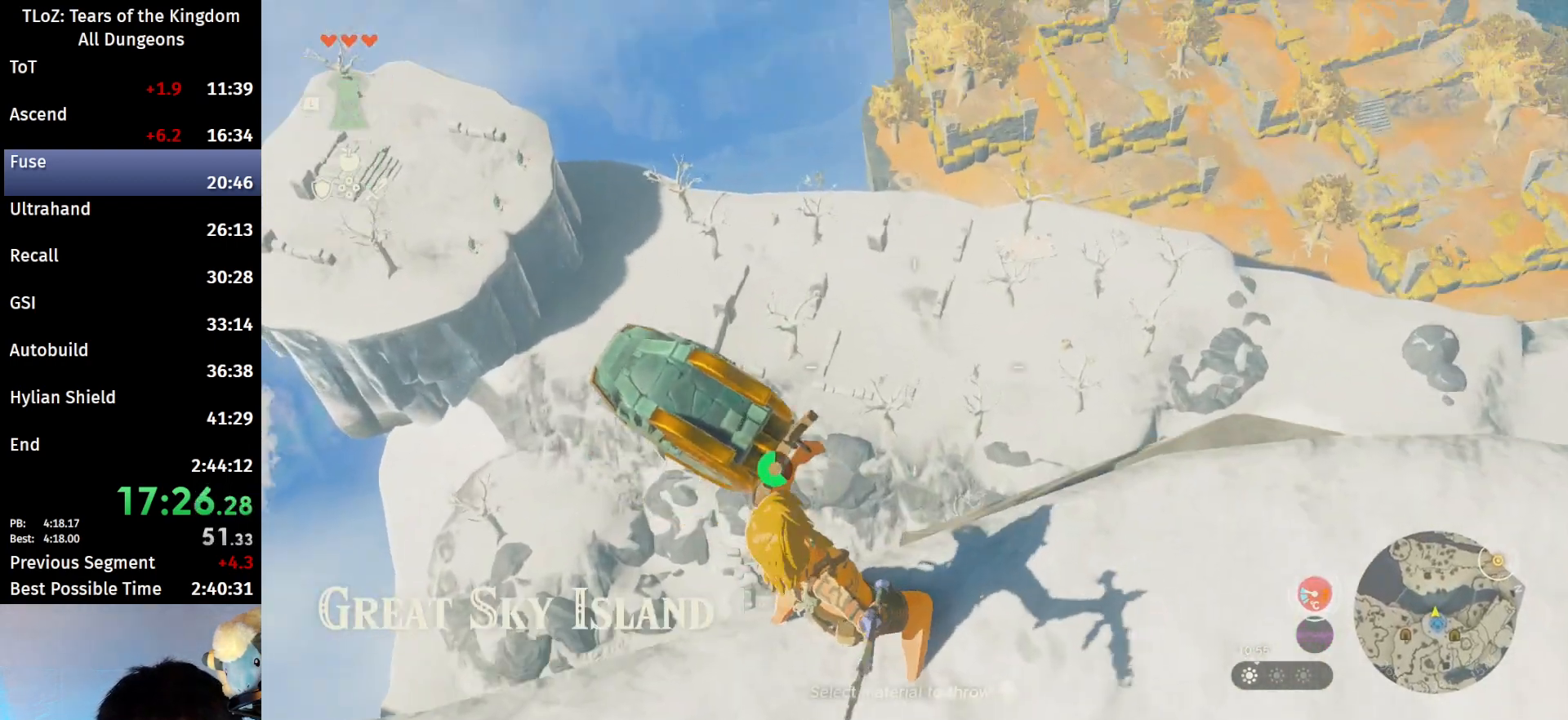
{"buttons": ["L2", "R1"], "left_stick": "center", "right_stick": "center", "events": [[100, "right_stick", "center"]]}
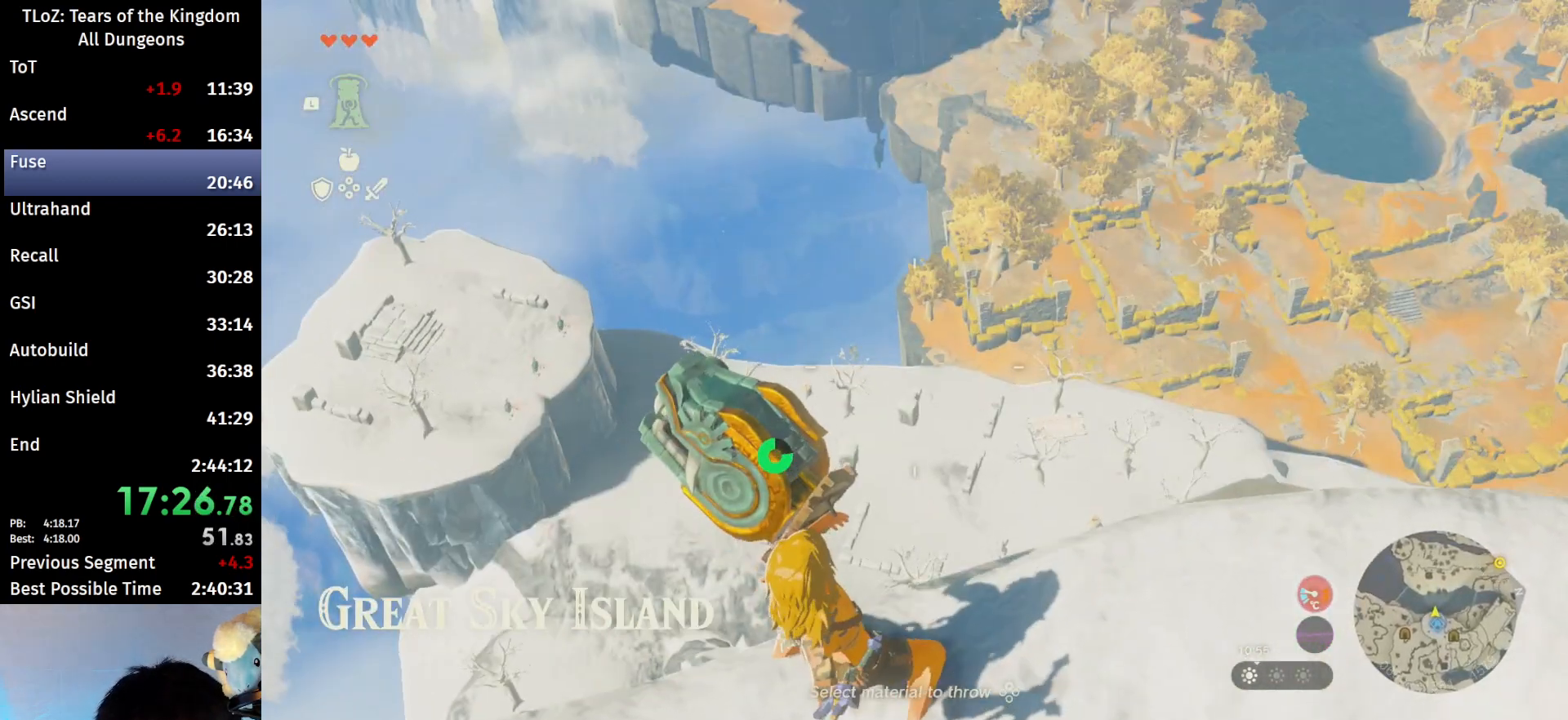
{"buttons": ["L2", "R1"], "left_stick": "center", "right_stick": "center", "events": [[367, "right_stick", "down"], [467, "right_stick", "center"]]}
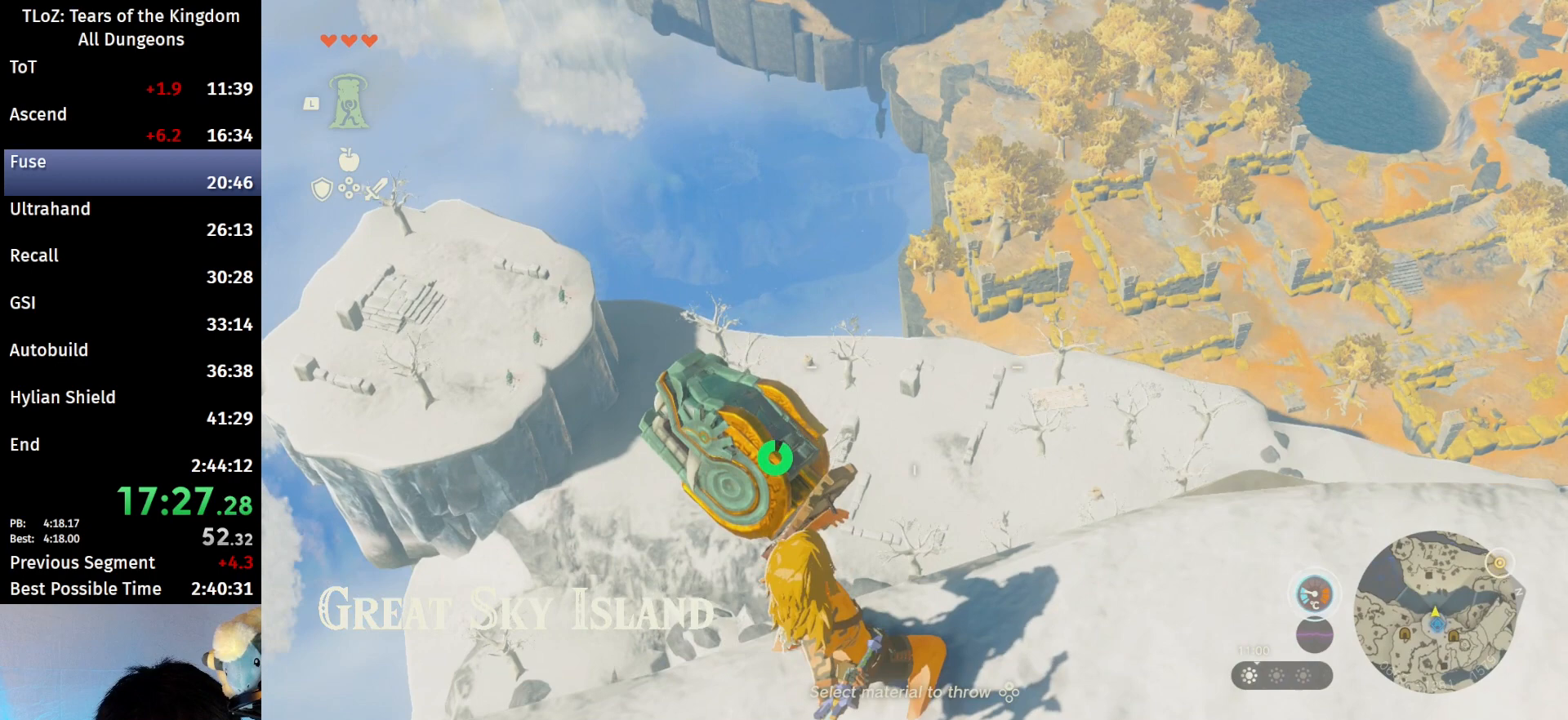
{"buttons": ["L2", "R1"], "left_stick": "center", "right_stick": "center", "events": []}
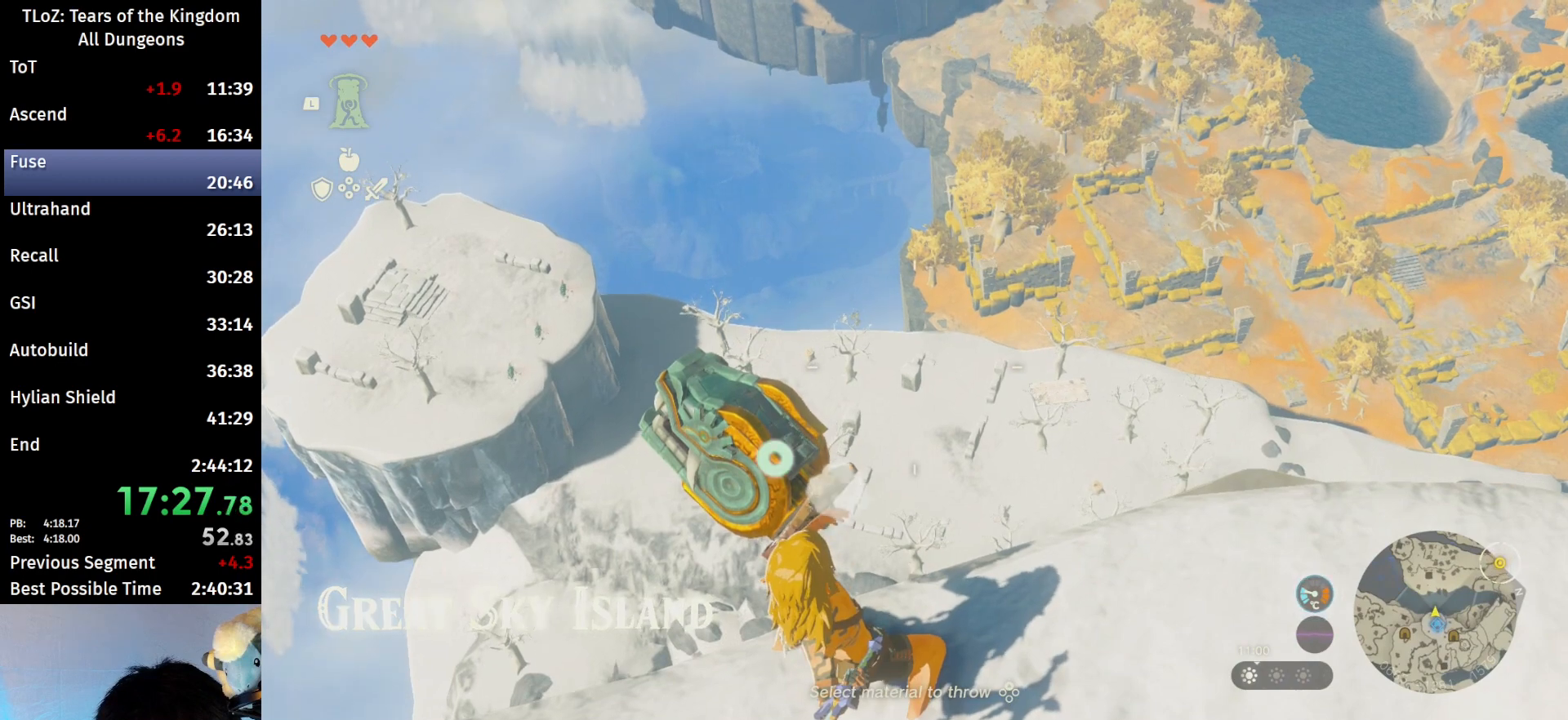
{"buttons": ["L2", "R1"], "left_stick": "center", "right_stick": "center", "events": []}
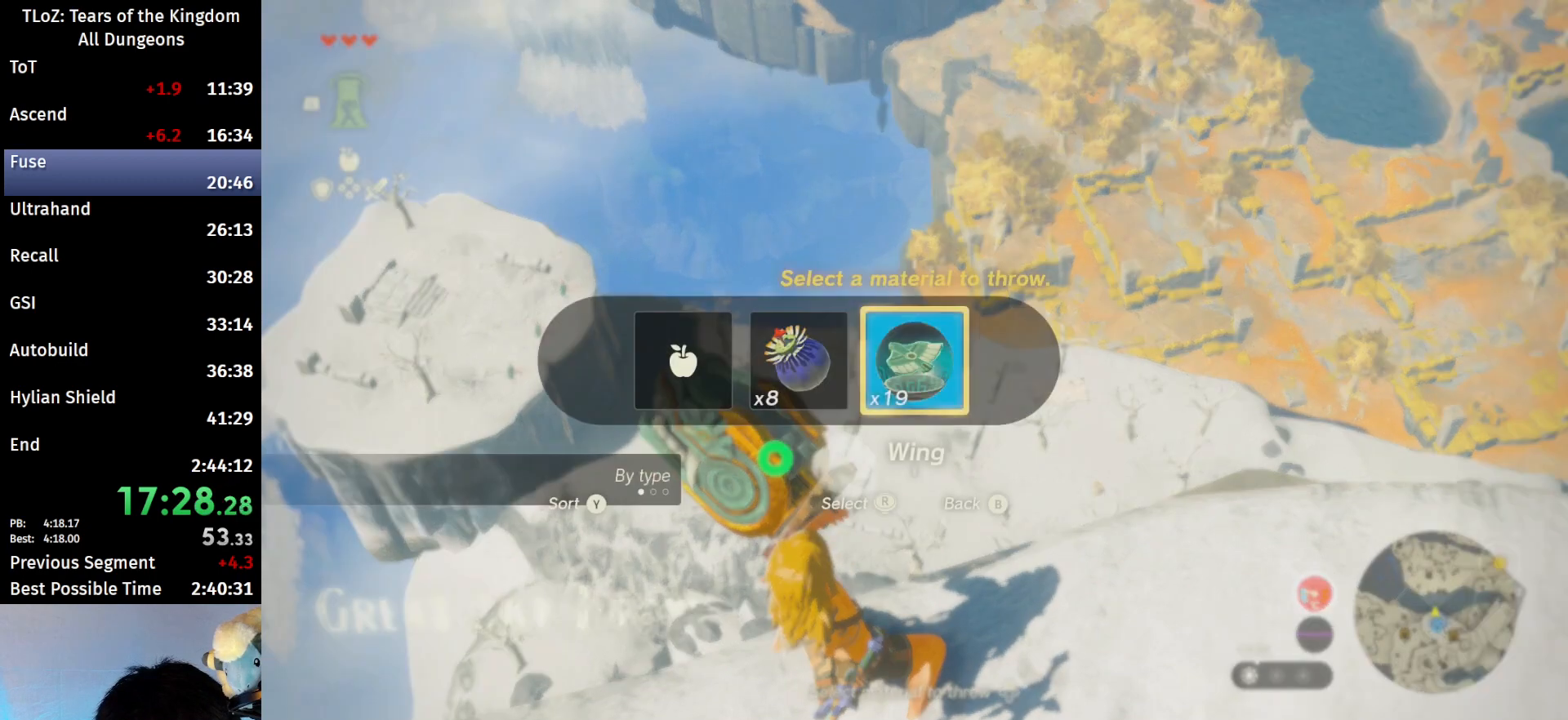
{"buttons": ["L2", "R1"], "left_stick": "center", "right_stick": "center", "events": []}
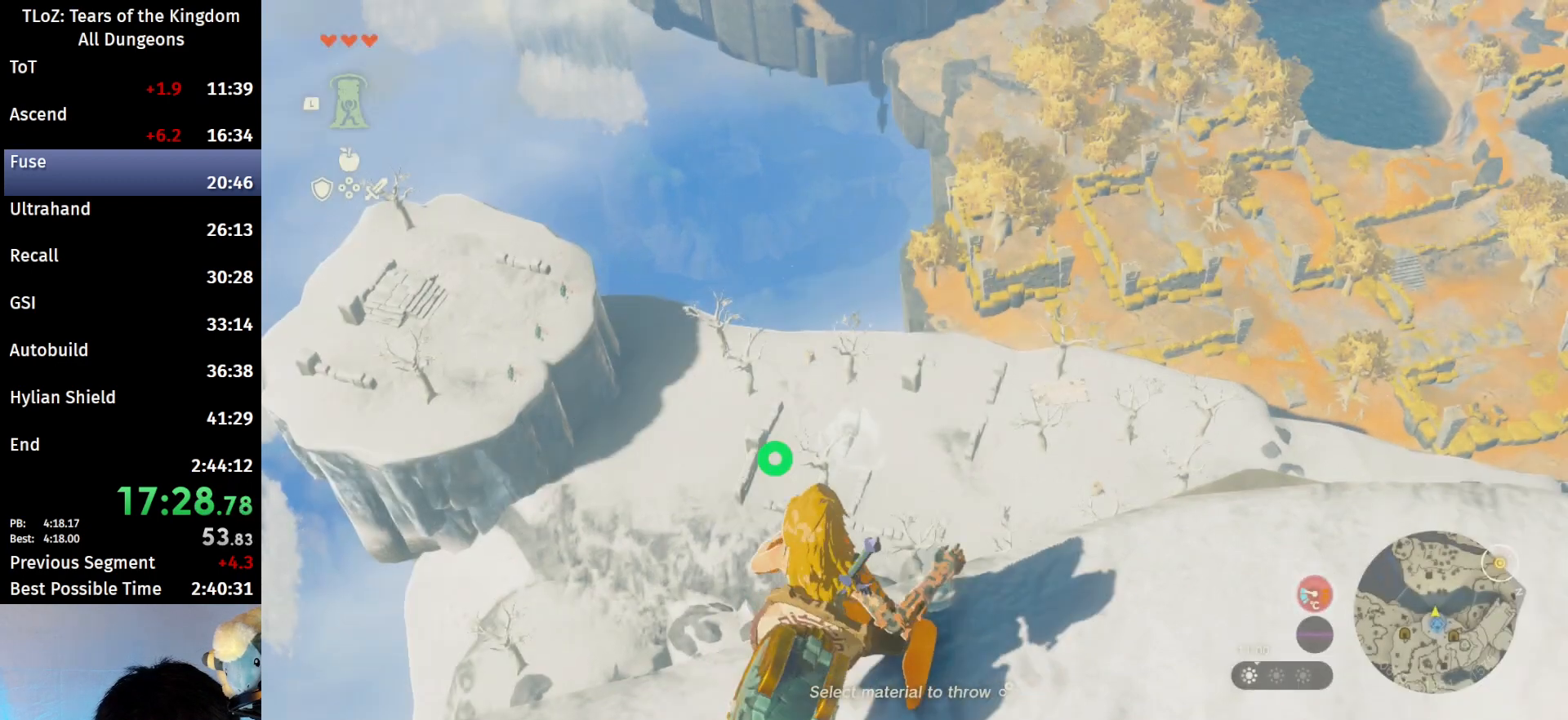
{"buttons": ["L2"], "left_stick": "center", "right_stick": "center", "events": [[400, "right_stick", "up"], [500, "R1", "up"], [500, "right_stick", "center"]]}
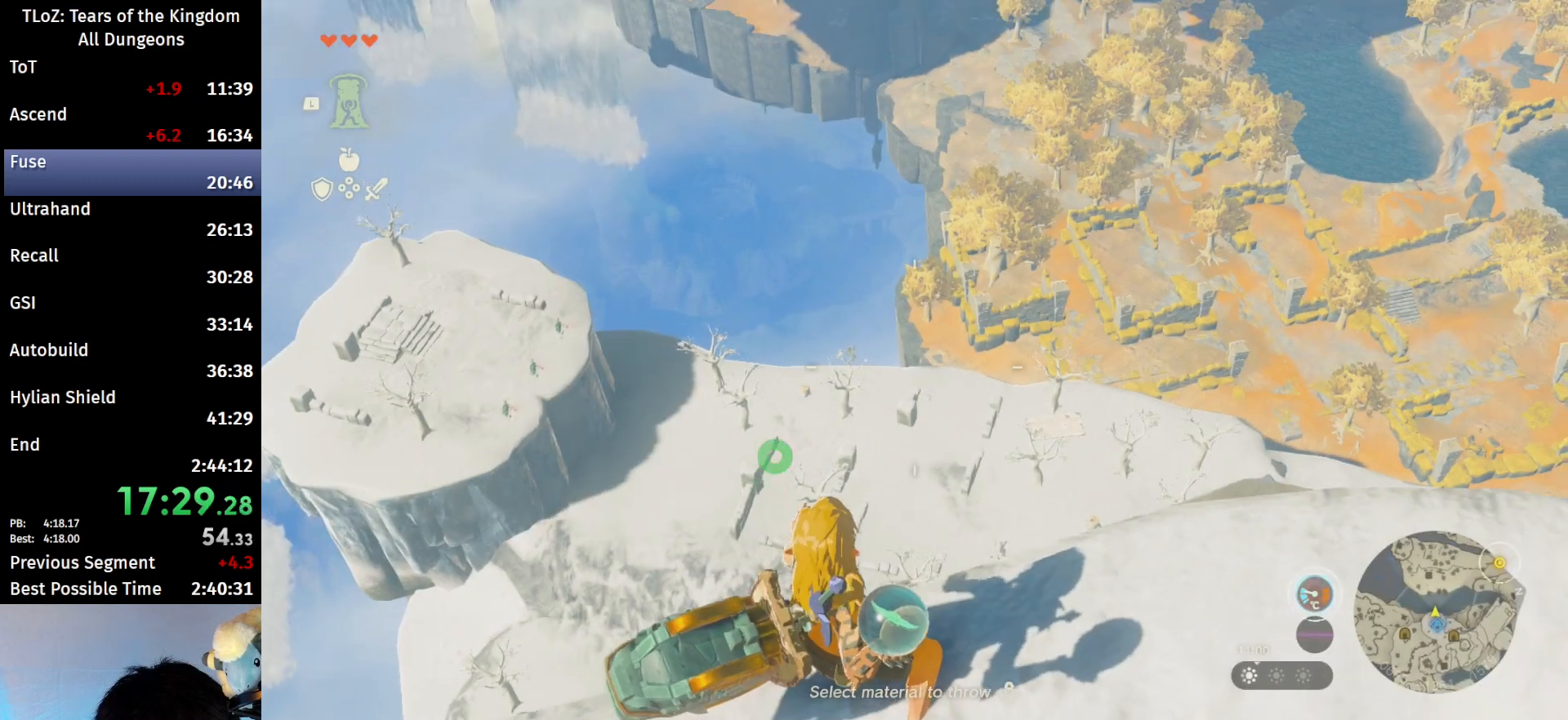
{"buttons": ["L2"], "left_stick": "center", "right_stick": "center", "events": []}
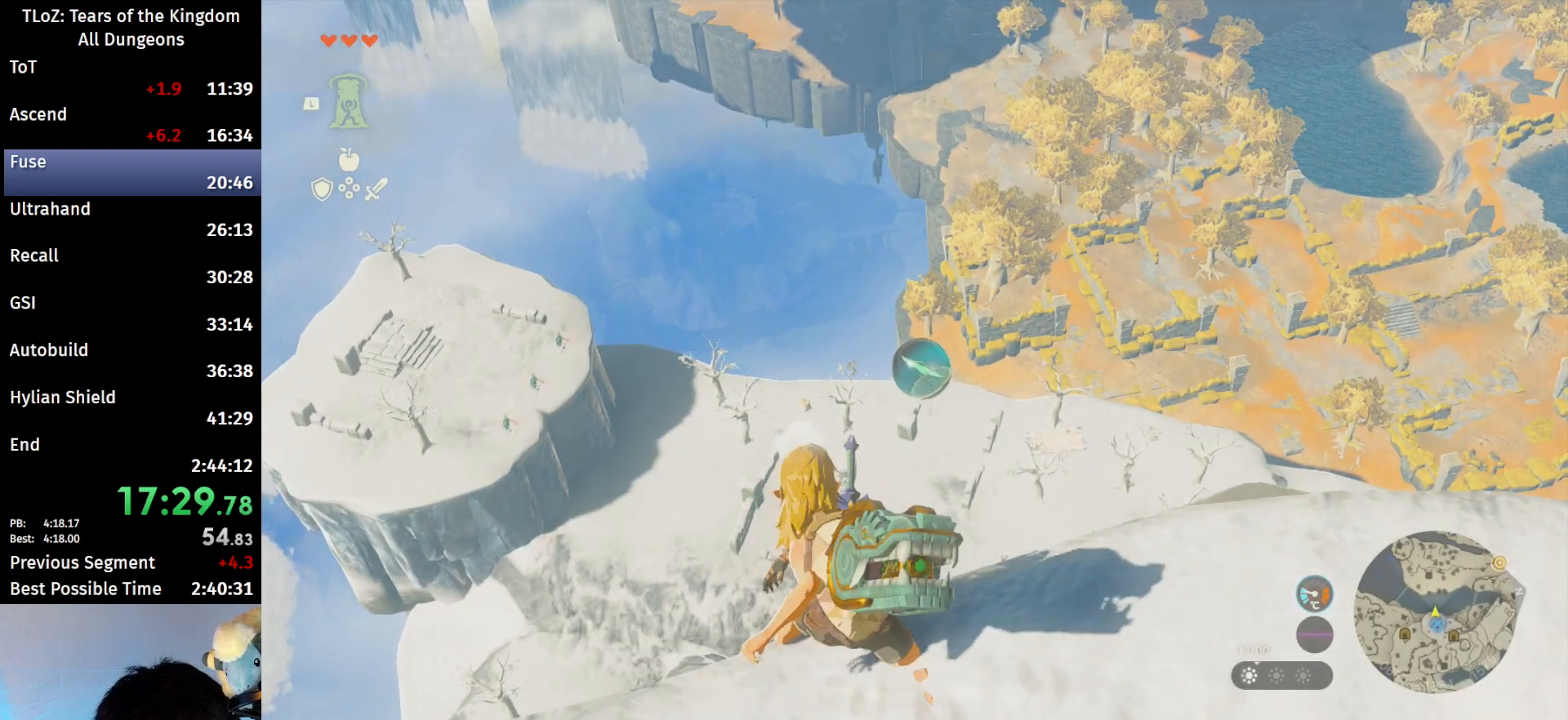
{"buttons": ["L2"], "left_stick": "center", "right_stick": "center", "events": []}
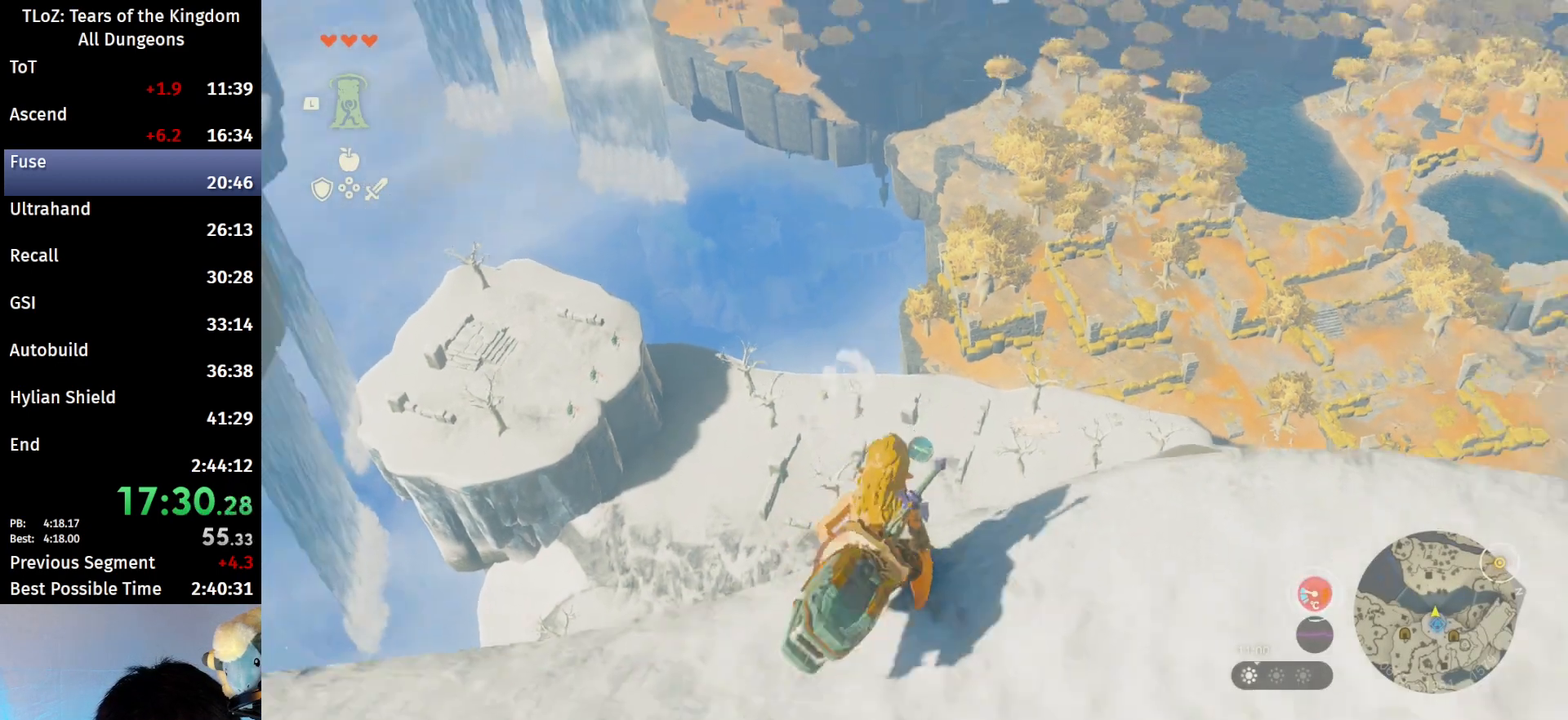
{"buttons": ["L2", "R1"], "left_stick": "center", "right_stick": "center", "events": [[33, "R1", "down"], [300, "right_stick", "down"], [433, "right_stick", "center"]]}
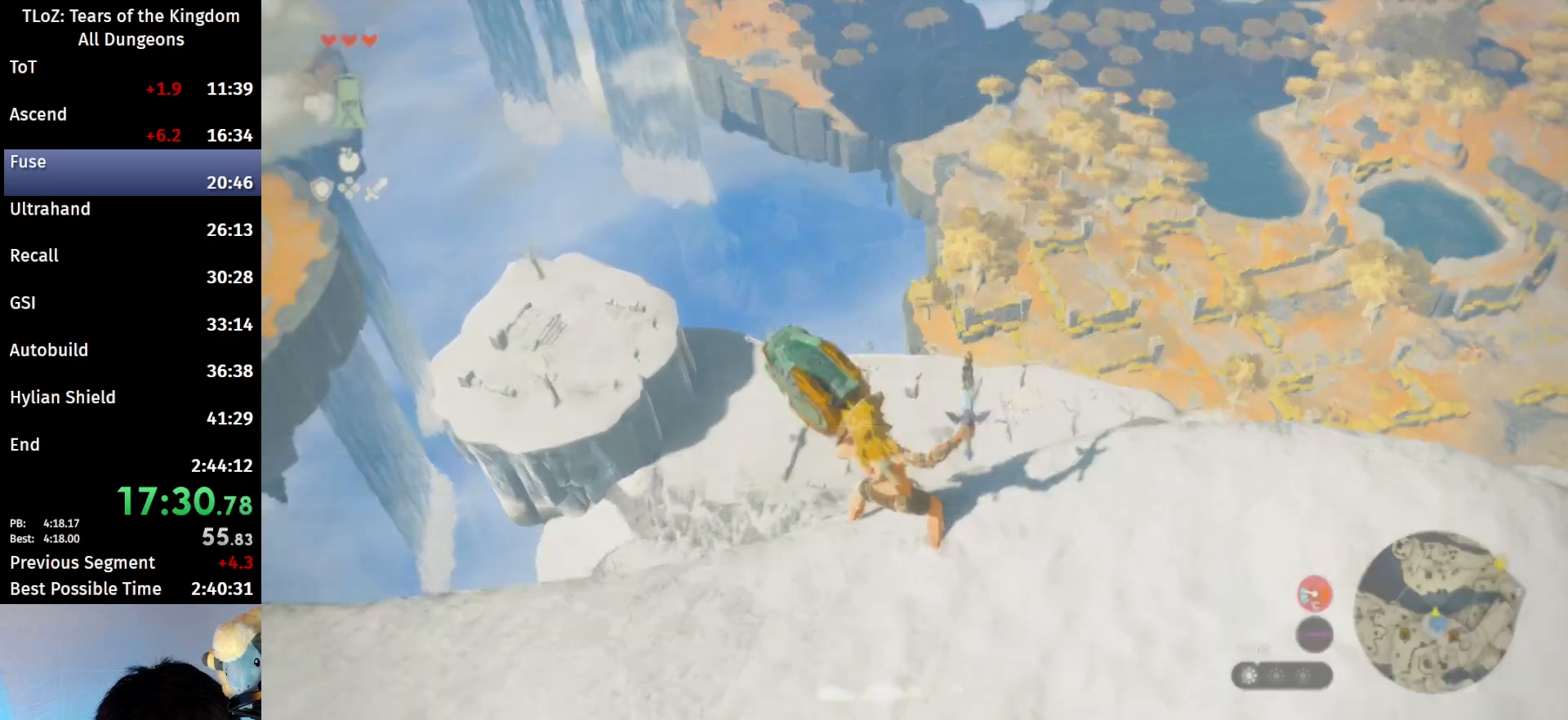
{"buttons": ["L2", "R1"], "left_stick": "center", "right_stick": "center", "events": []}
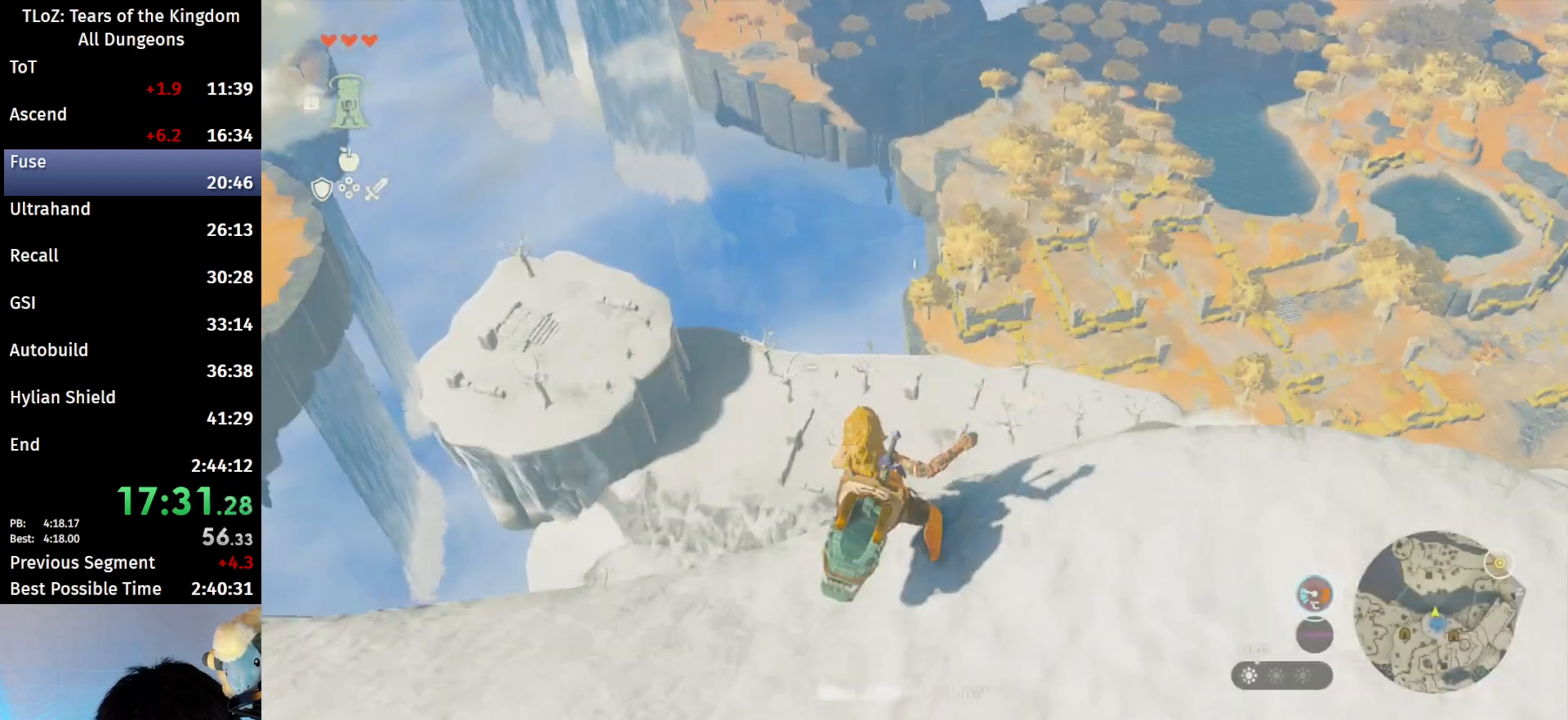
{"buttons": ["L2", "R1"], "left_stick": "center", "right_stick": "center", "events": [[33, "right_stick", "down"], [167, "right_stick", "center"]]}
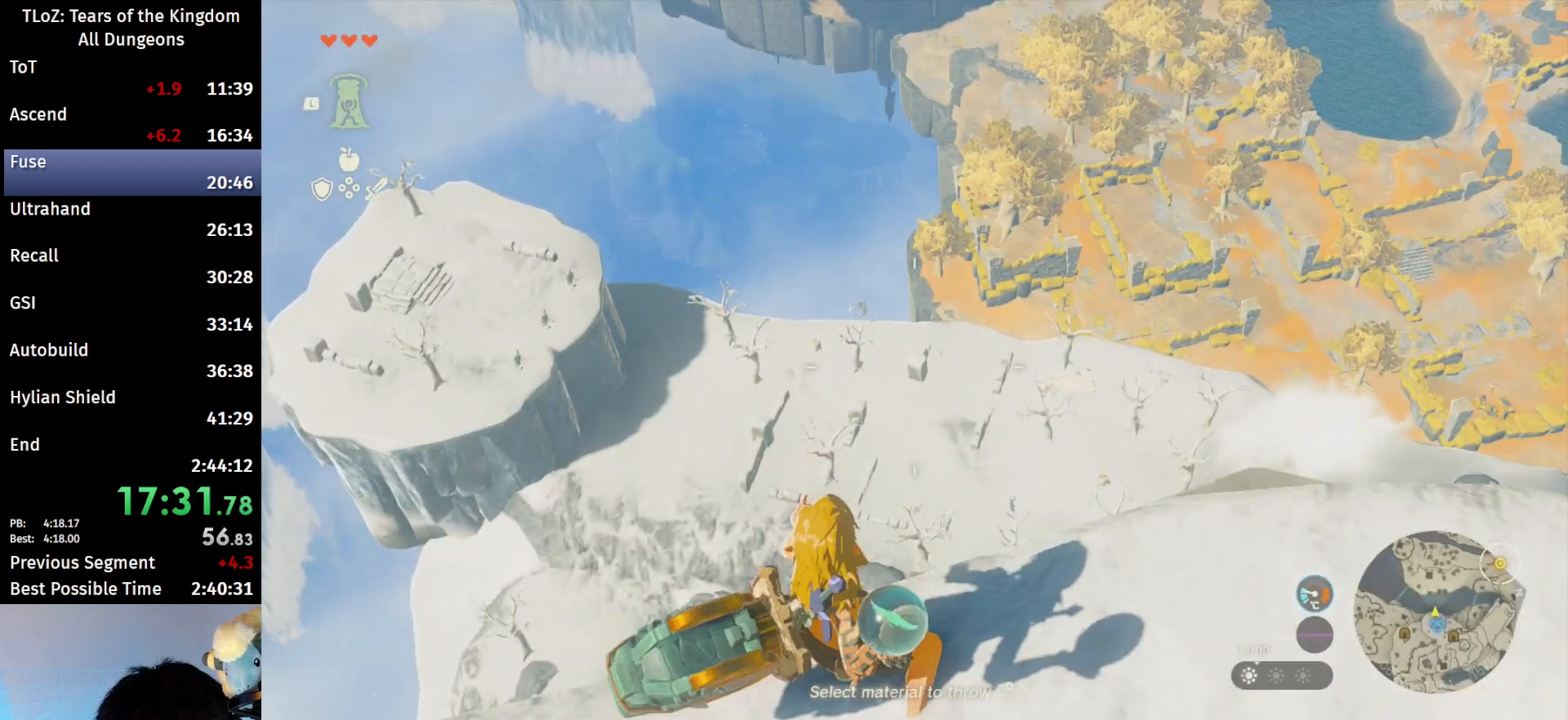
{"buttons": ["L2", "R1"], "left_stick": "center", "right_stick": "center", "events": []}
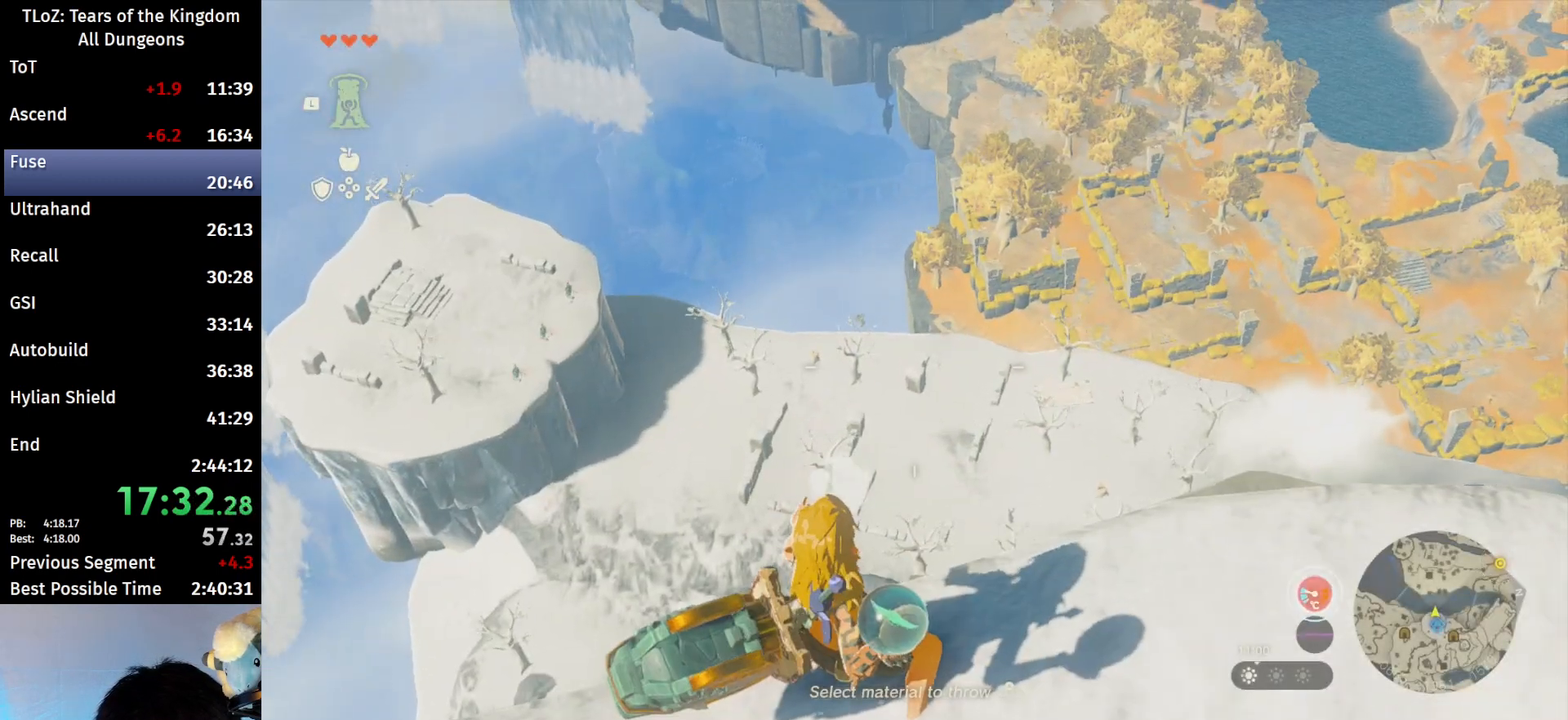
{"buttons": ["L2", "R1"], "left_stick": "center", "right_stick": "center", "events": []}
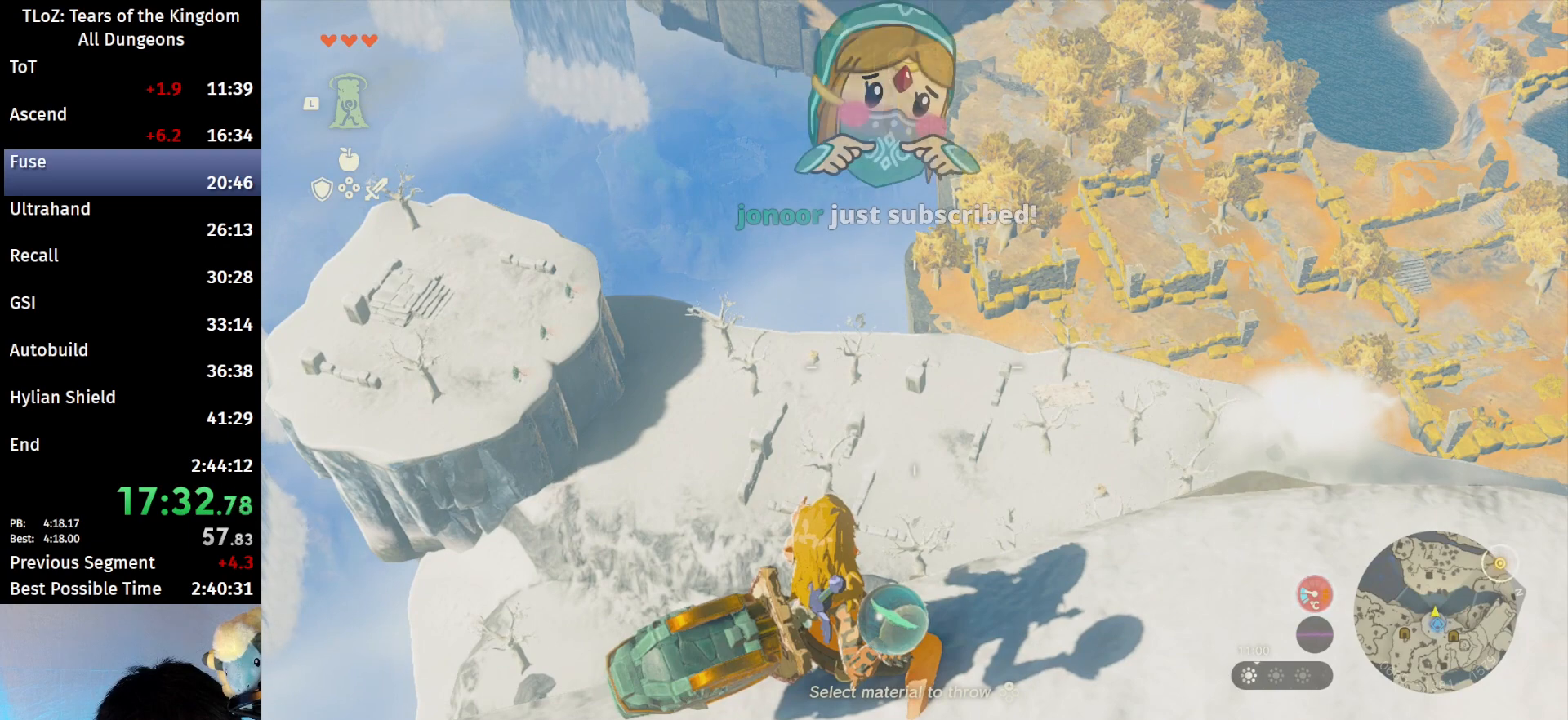
{"buttons": ["L2", "R1"], "left_stick": "center", "right_stick": "center", "events": []}
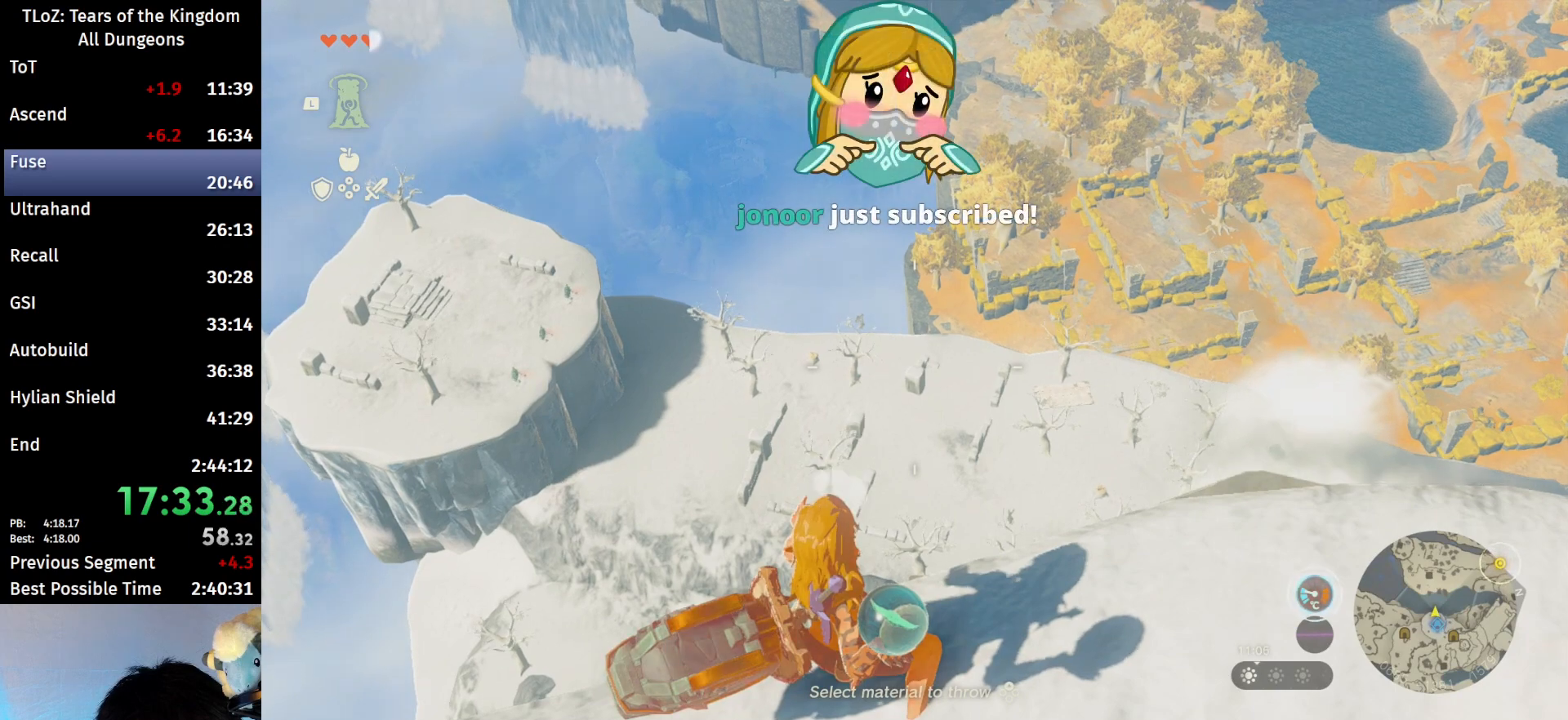
{"buttons": ["L2", "R1"], "left_stick": "center", "right_stick": "center", "events": []}
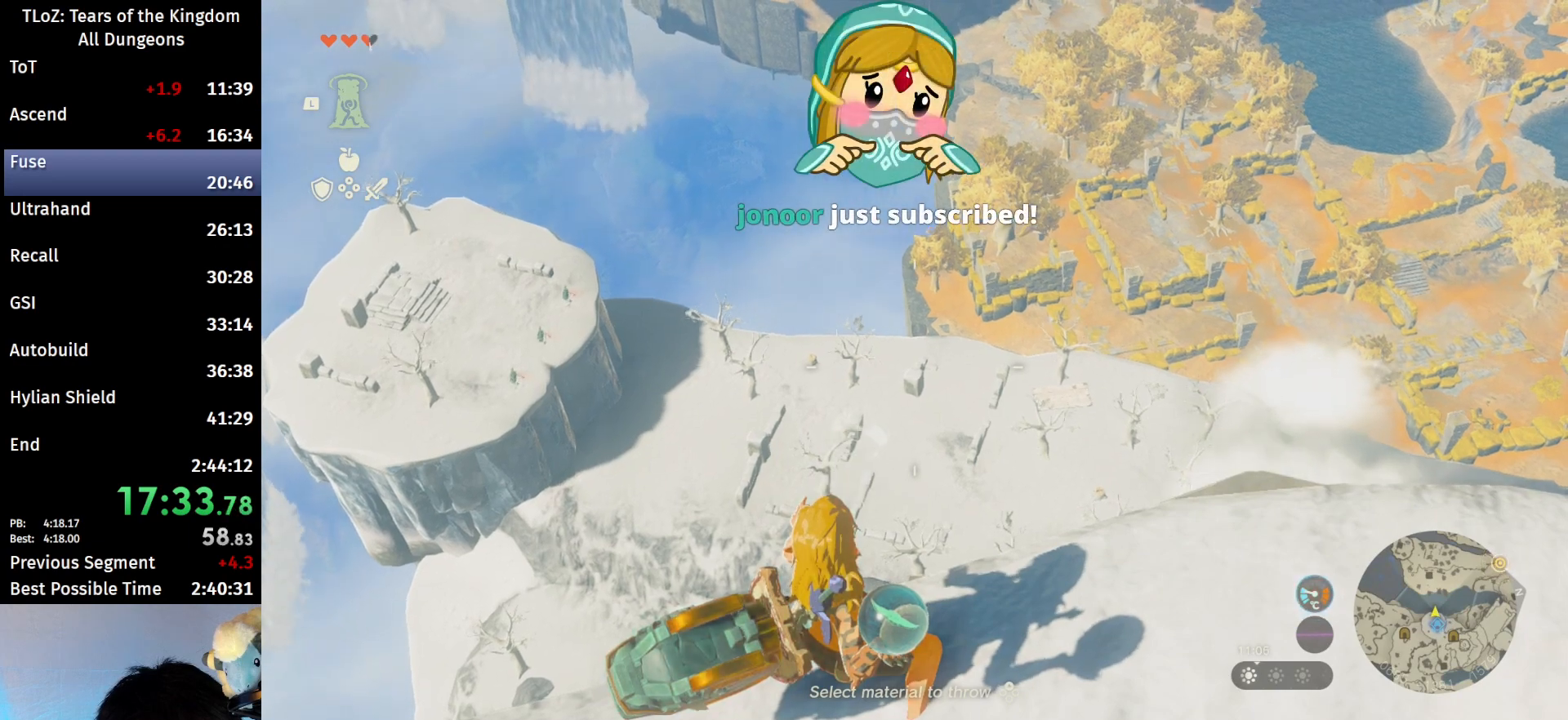
{"buttons": ["L2", "R1"], "left_stick": "center", "right_stick": "center", "events": []}
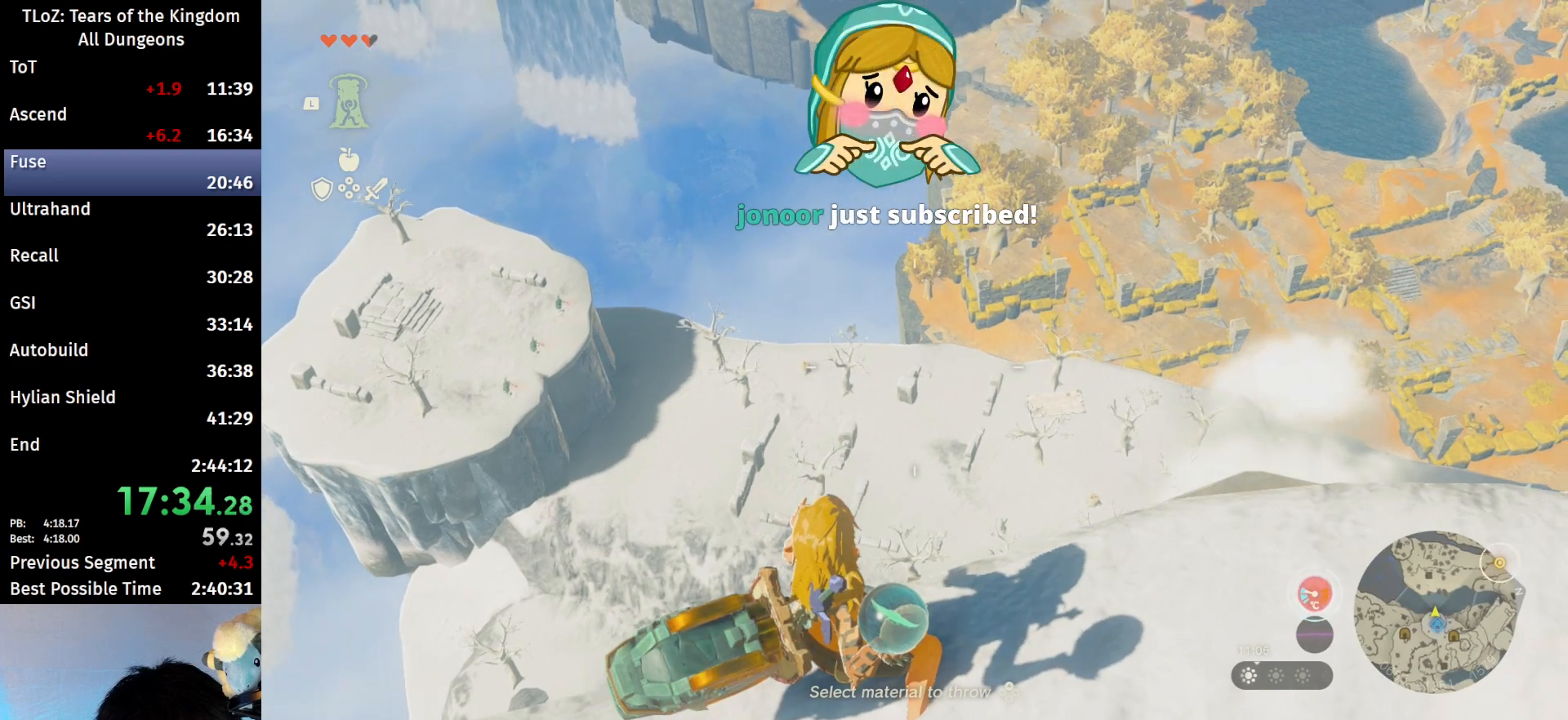
{"buttons": ["L2", "R1"], "left_stick": "center", "right_stick": "center", "events": []}